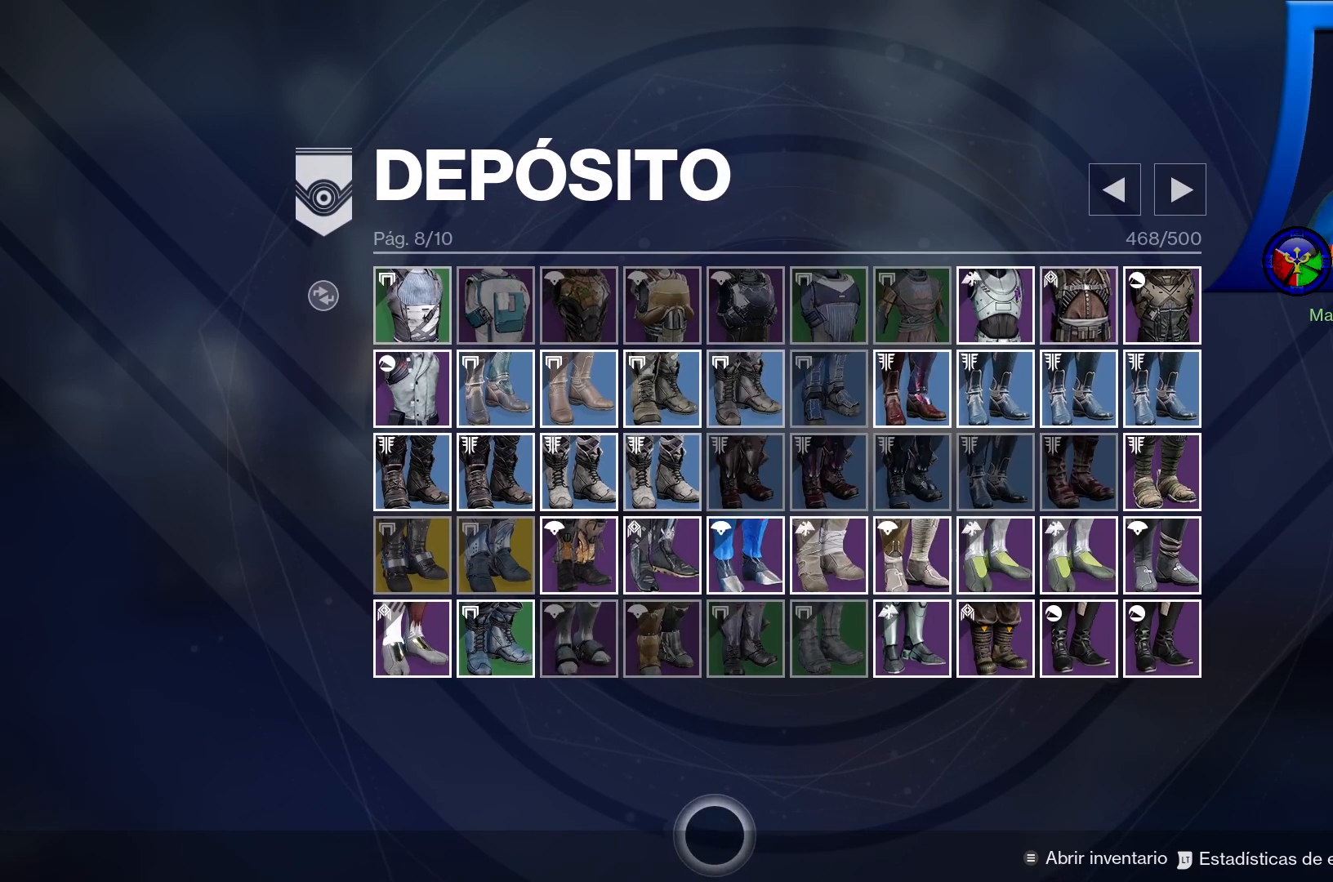
Gameplay with a controller (Xbox layout); each line is a JSON object with the inputs held at the frame after it. "events" lists button and stick changes between this image and that frame as [ms after this image, input, new state], when the widget could be followed in between. Not read: HOME L3.
{"buttons": ["B"], "left_stick": "up-right", "right_stick": "center", "events": [[217, "left_stick", "up-right"]]}
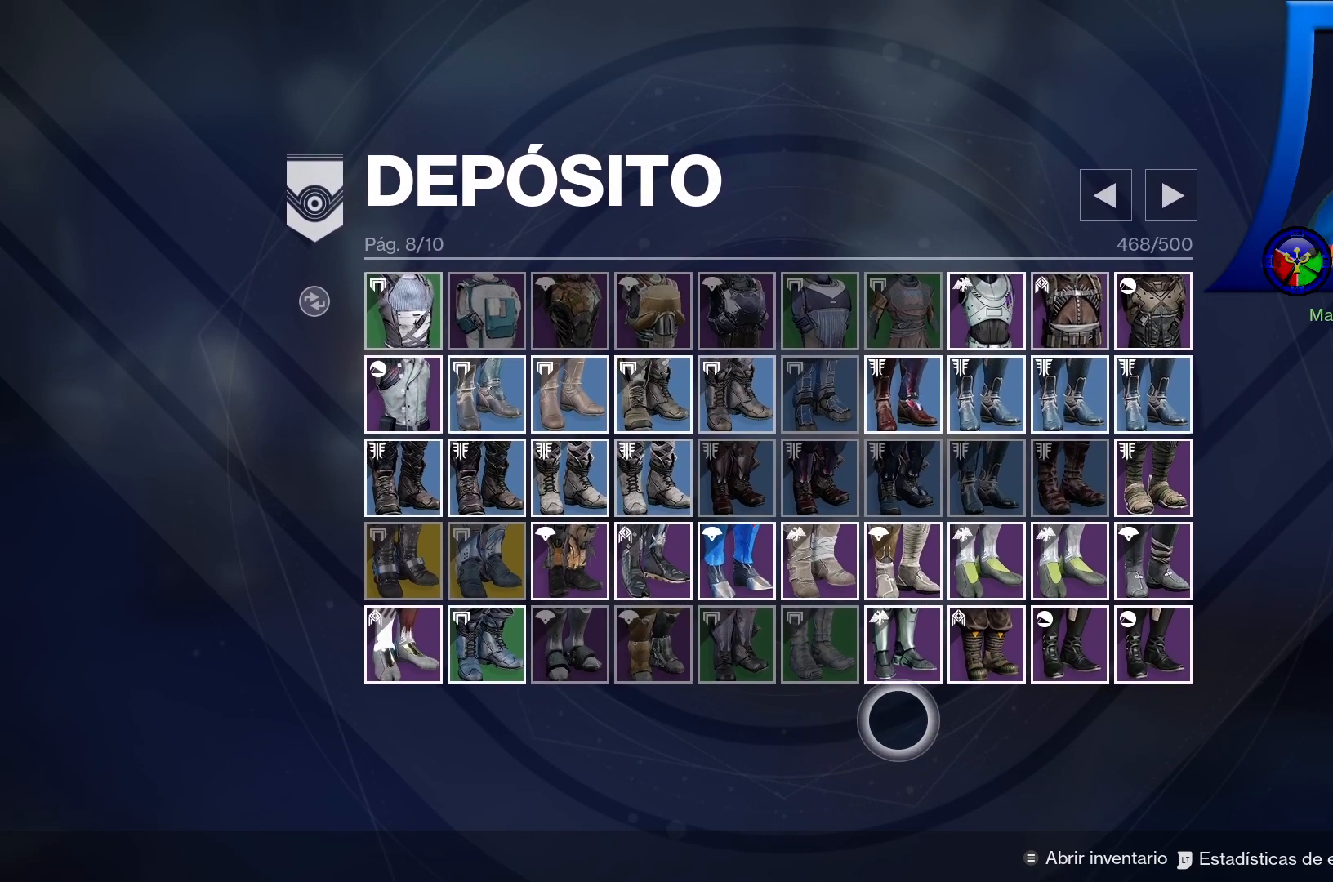
{"buttons": ["B"], "left_stick": "up", "right_stick": "center", "events": [[167, "left_stick", "up"]]}
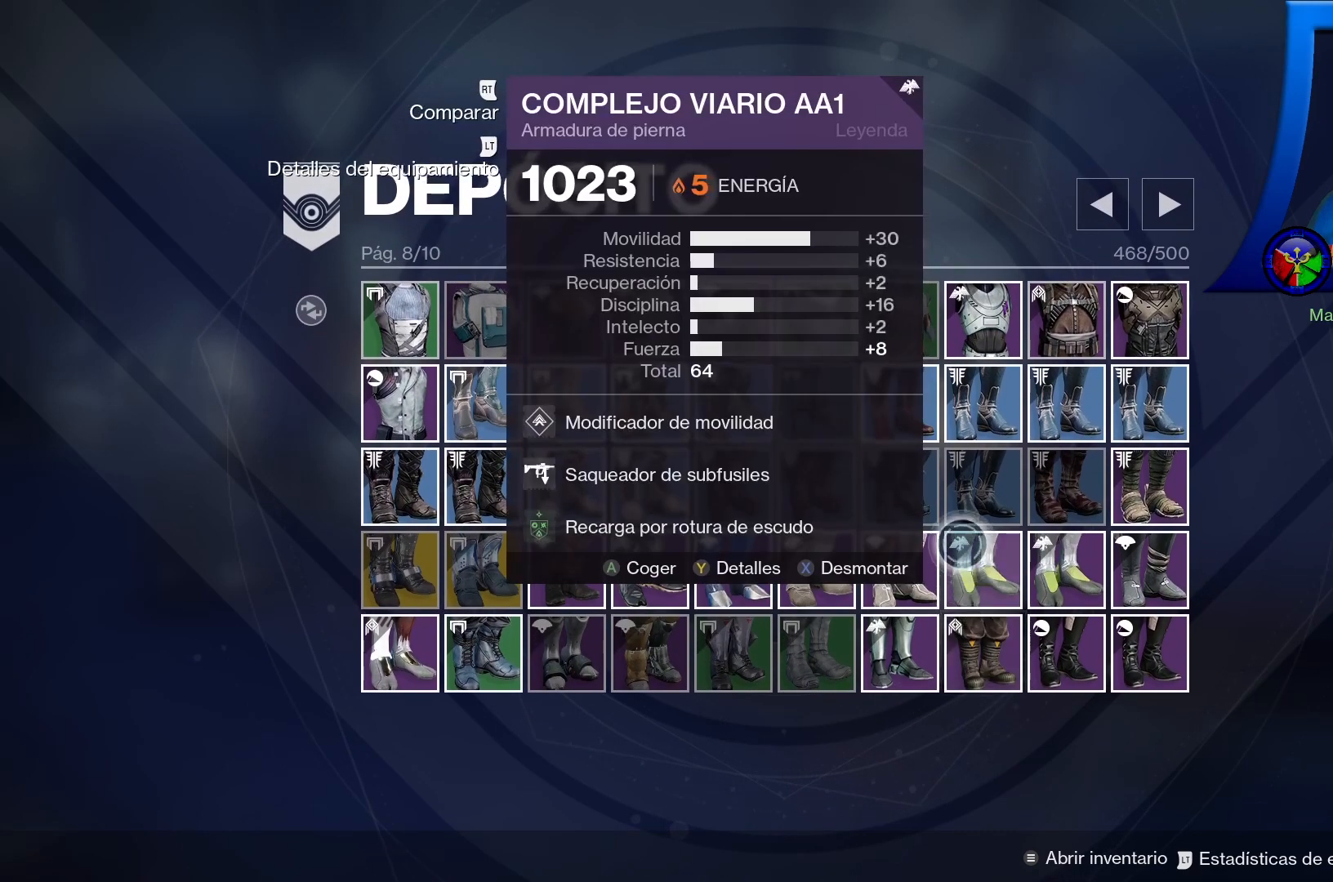
{"buttons": ["B"], "left_stick": "center", "right_stick": "center", "events": [[350, "left_stick", "center"]]}
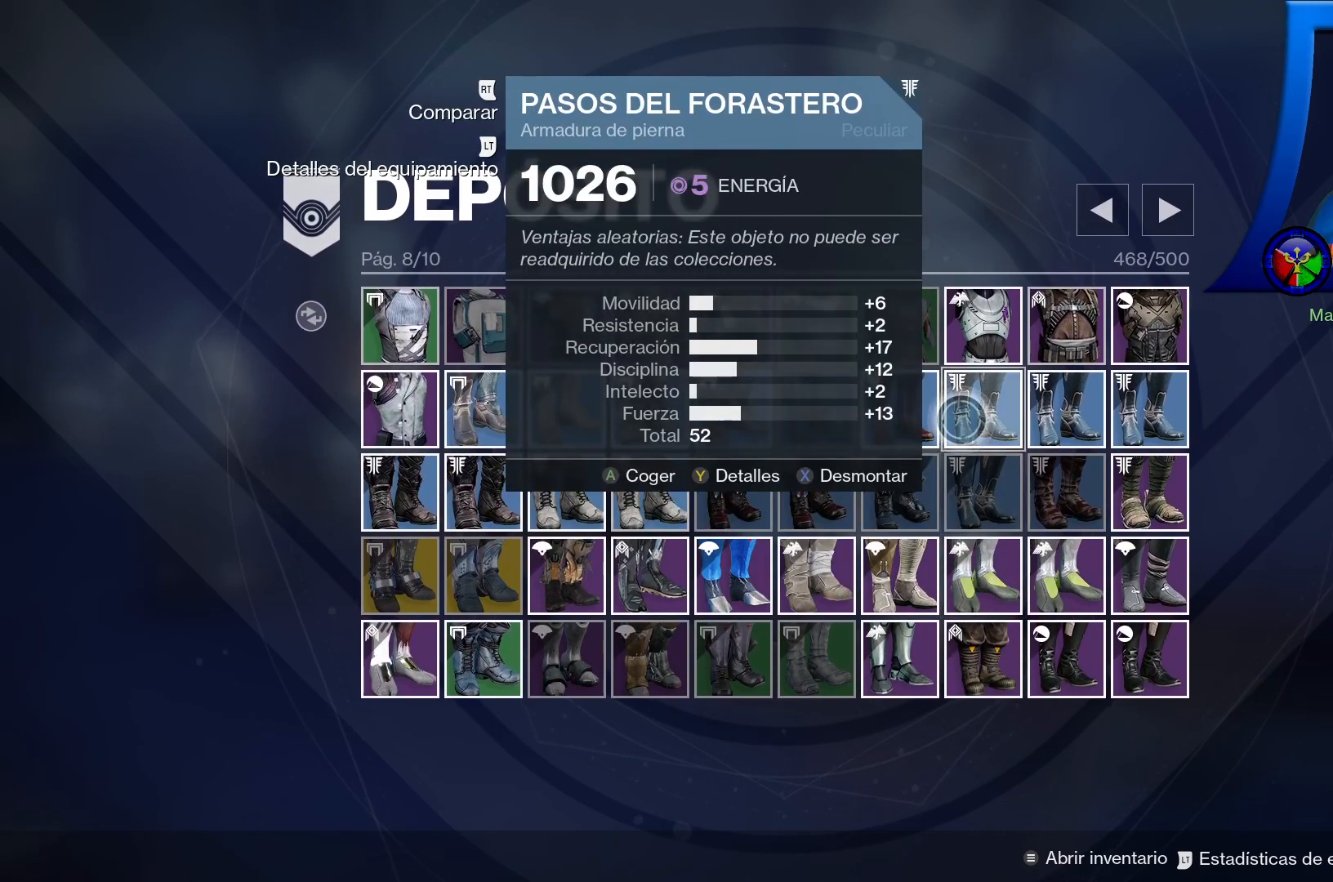
{"buttons": ["B"], "left_stick": "right", "right_stick": "center", "events": [[400, "left_stick", "right"]]}
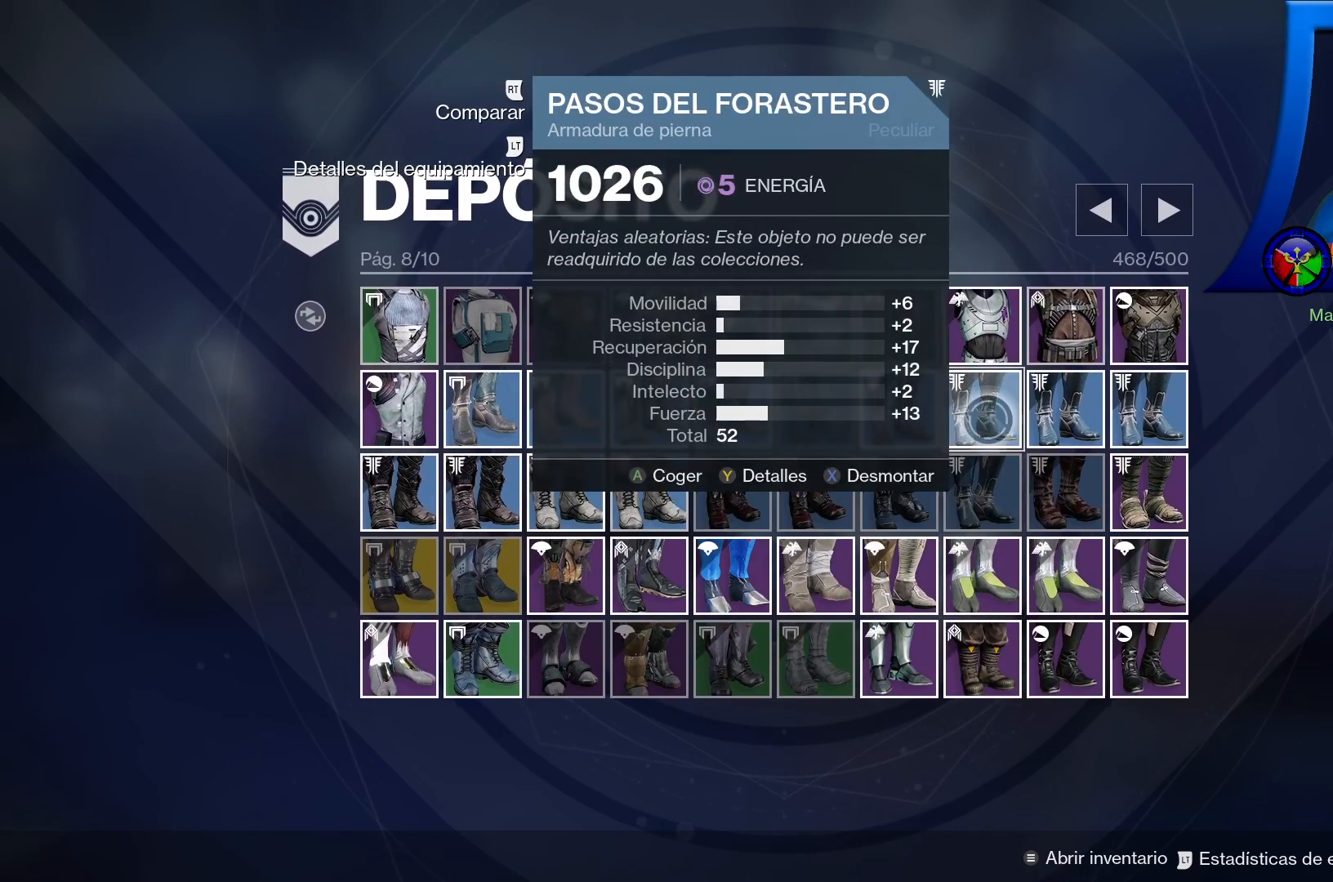
{"buttons": ["B"], "left_stick": "center", "right_stick": "center", "events": [[117, "left_stick", "center"]]}
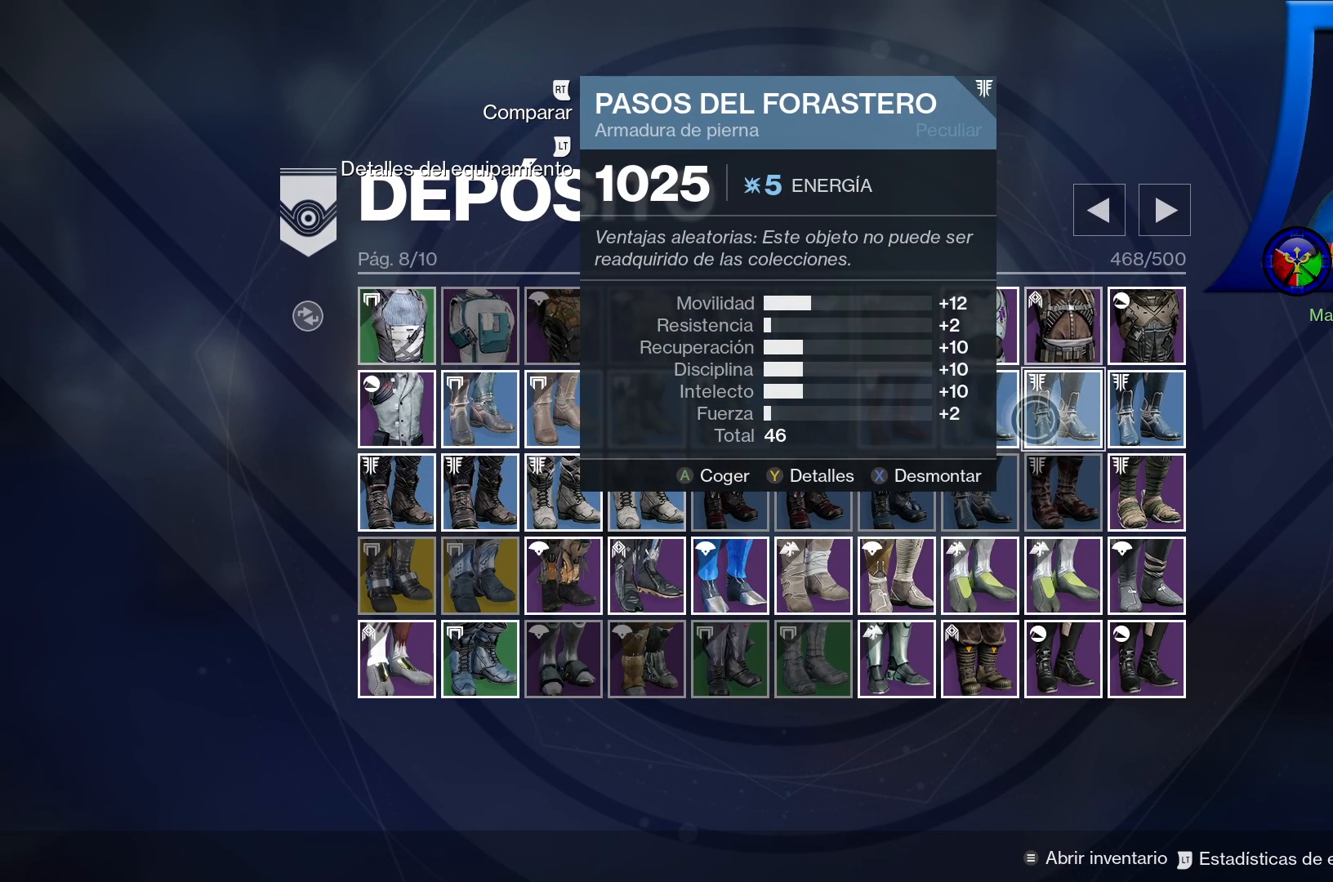
{"buttons": ["B"], "left_stick": "center", "right_stick": "center", "events": [[33, "left_stick", "right"], [300, "left_stick", "center"]]}
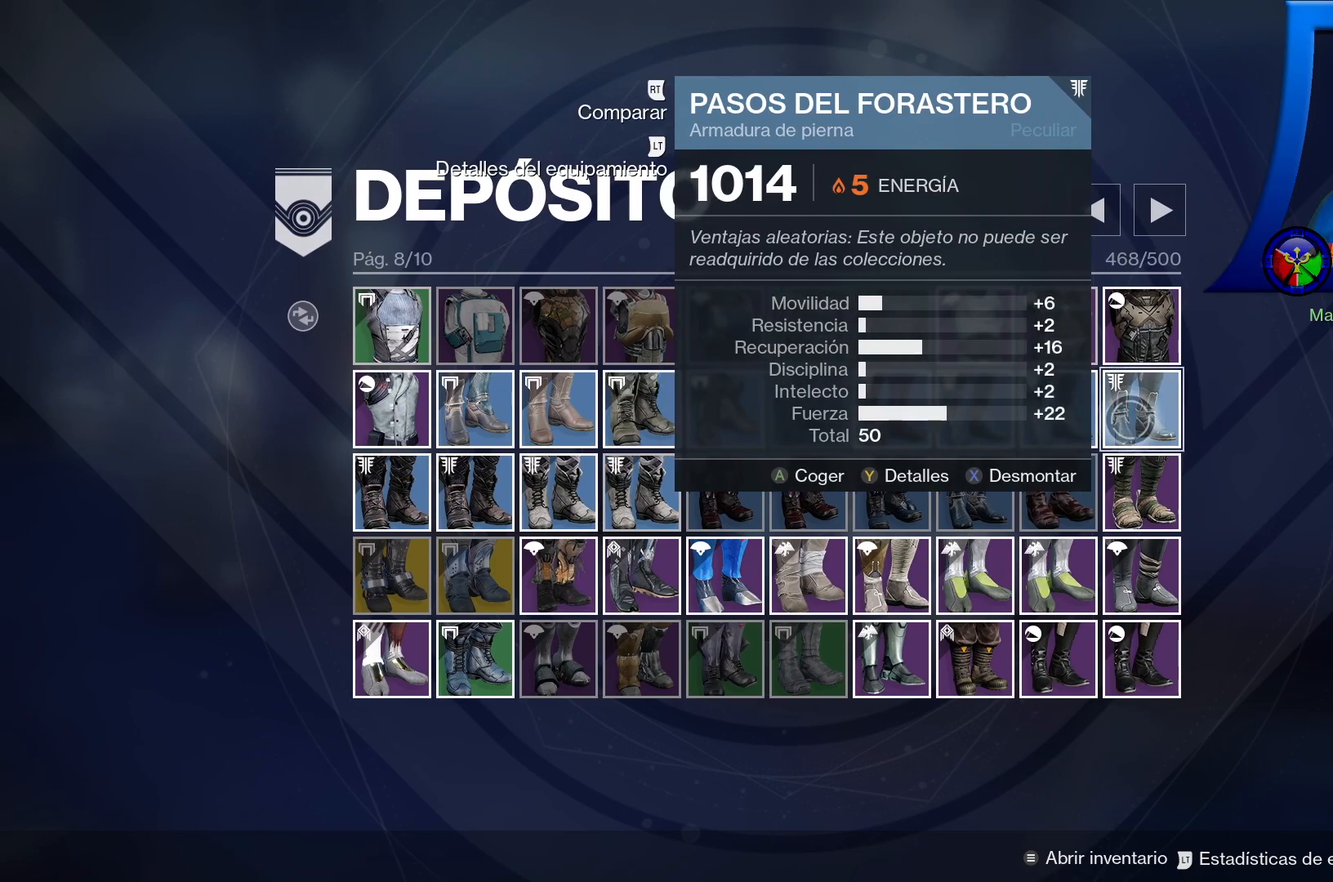
{"buttons": [], "left_stick": "center", "right_stick": "center", "events": [[200, "left_stick", "left"], [400, "B", "up"], [450, "left_stick", "center"]]}
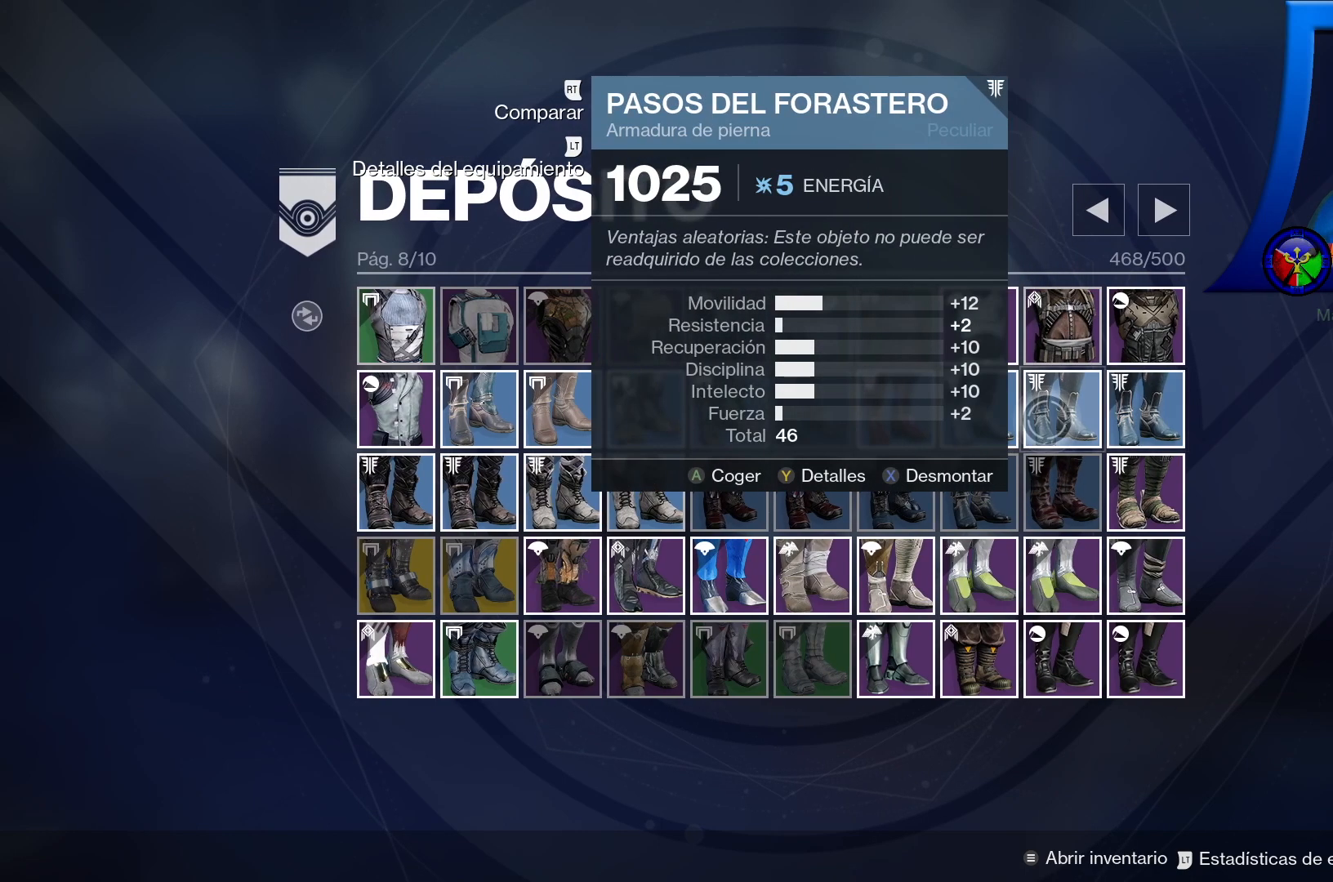
{"buttons": ["X"], "left_stick": "center", "right_stick": "center", "events": [[33, "X", "down"]]}
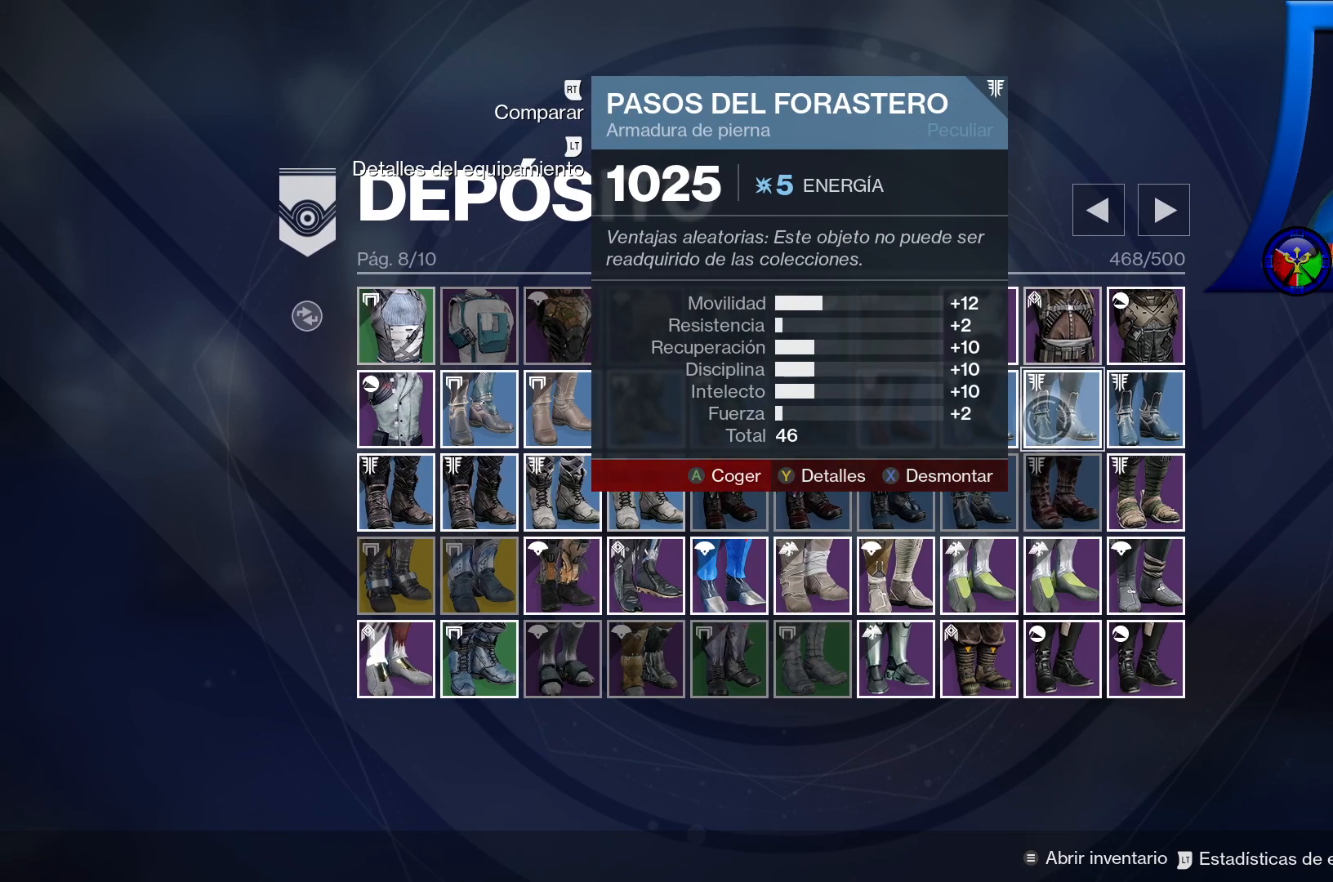
{"buttons": ["X"], "left_stick": "center", "right_stick": "center", "events": []}
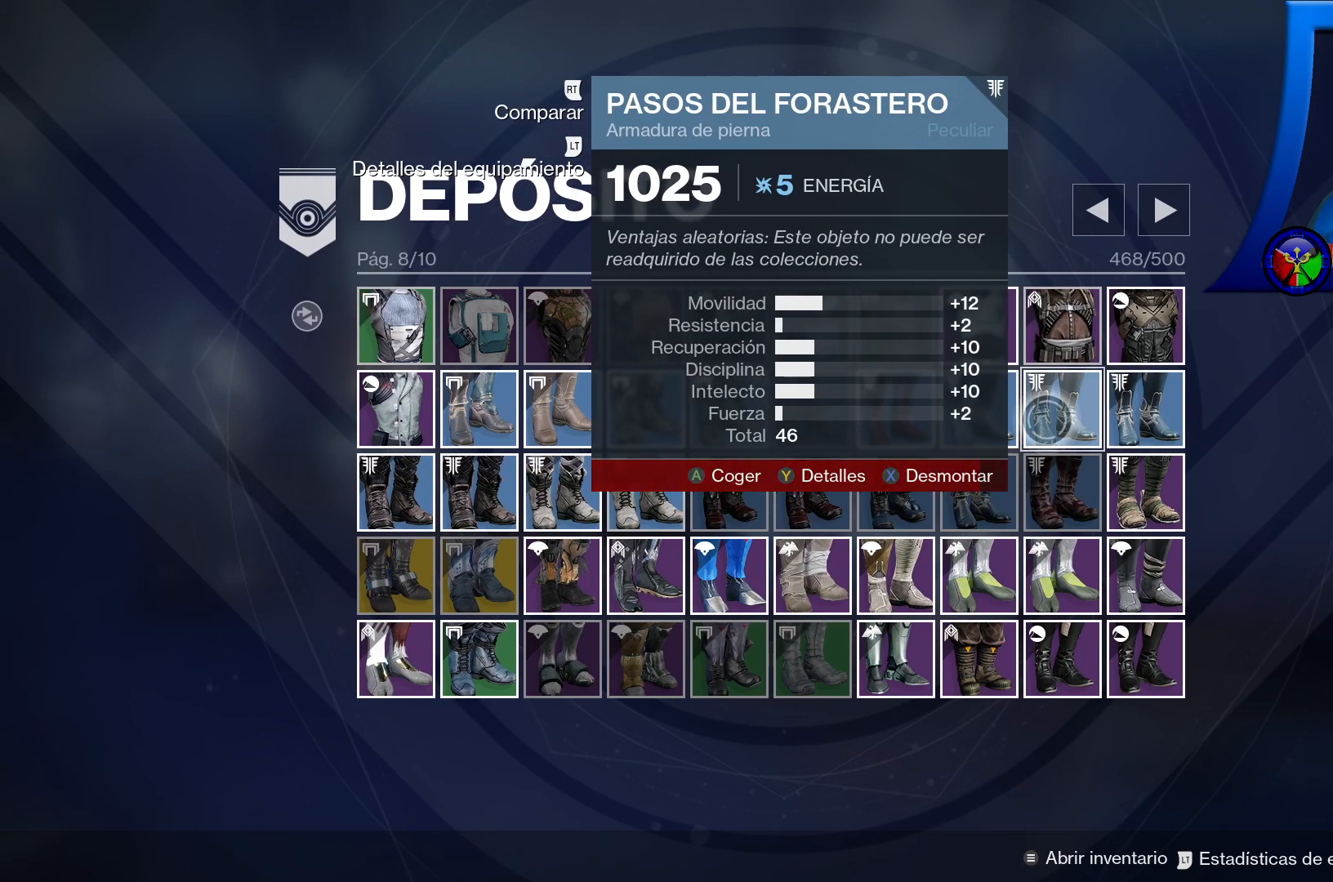
{"buttons": ["X", "R2"], "left_stick": "center", "right_stick": "center", "events": [[183, "X", "up"], [467, "X", "down"], [500, "R2", "down"]]}
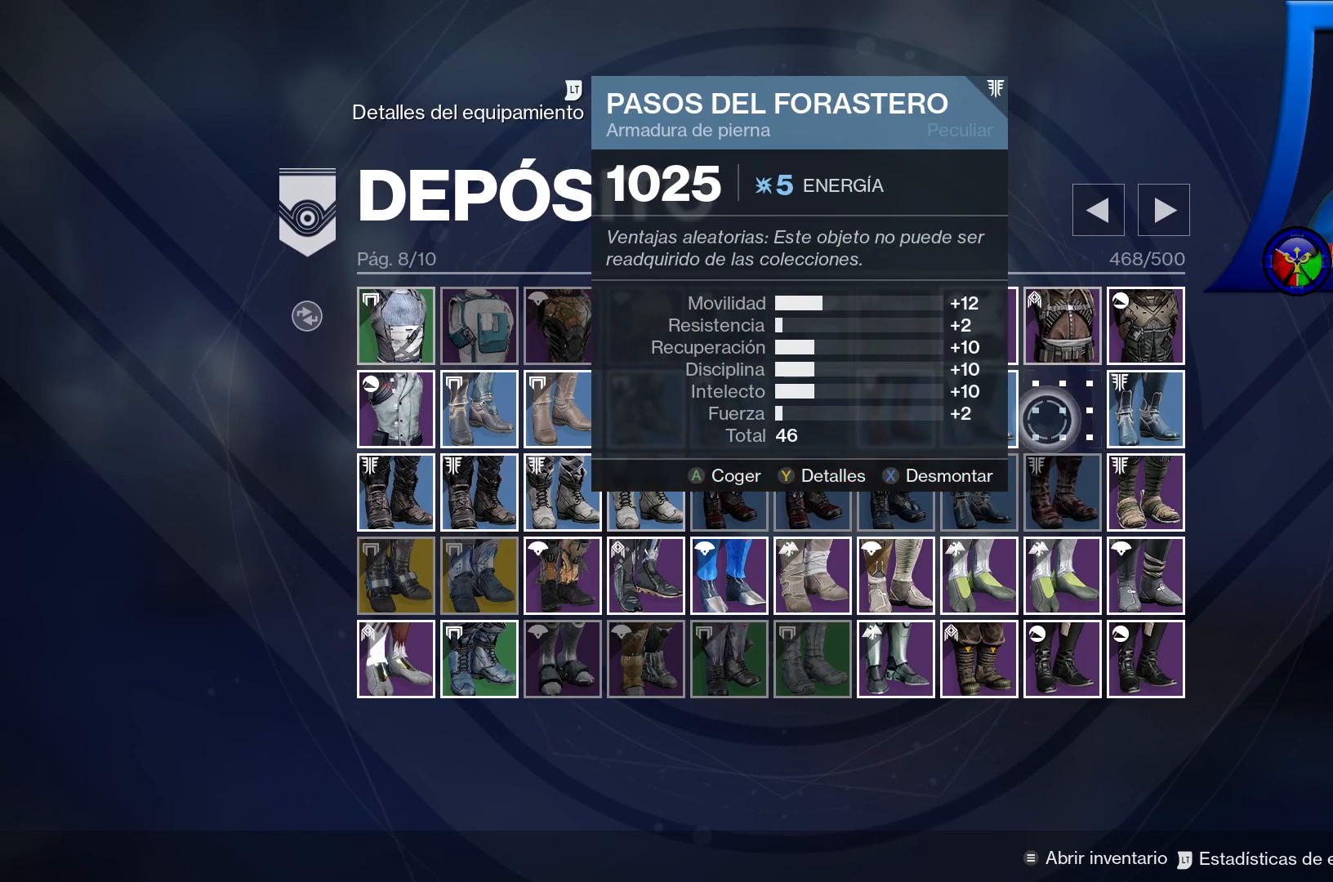
{"buttons": ["X"], "left_stick": "center", "right_stick": "center", "events": [[17, "R2", "up"]]}
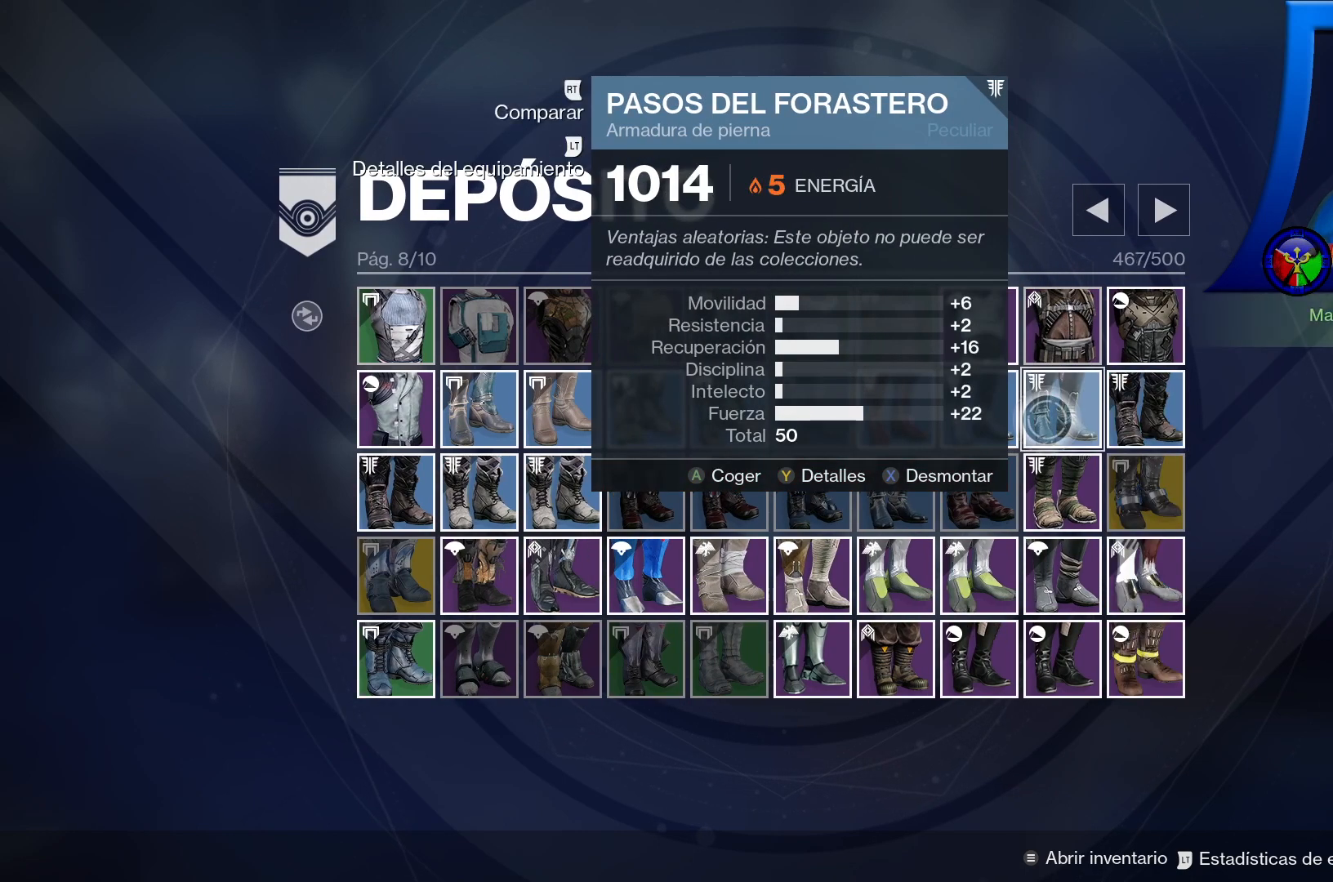
{"buttons": ["X"], "left_stick": "center", "right_stick": "center", "events": [[250, "X", "up"], [350, "X", "down"]]}
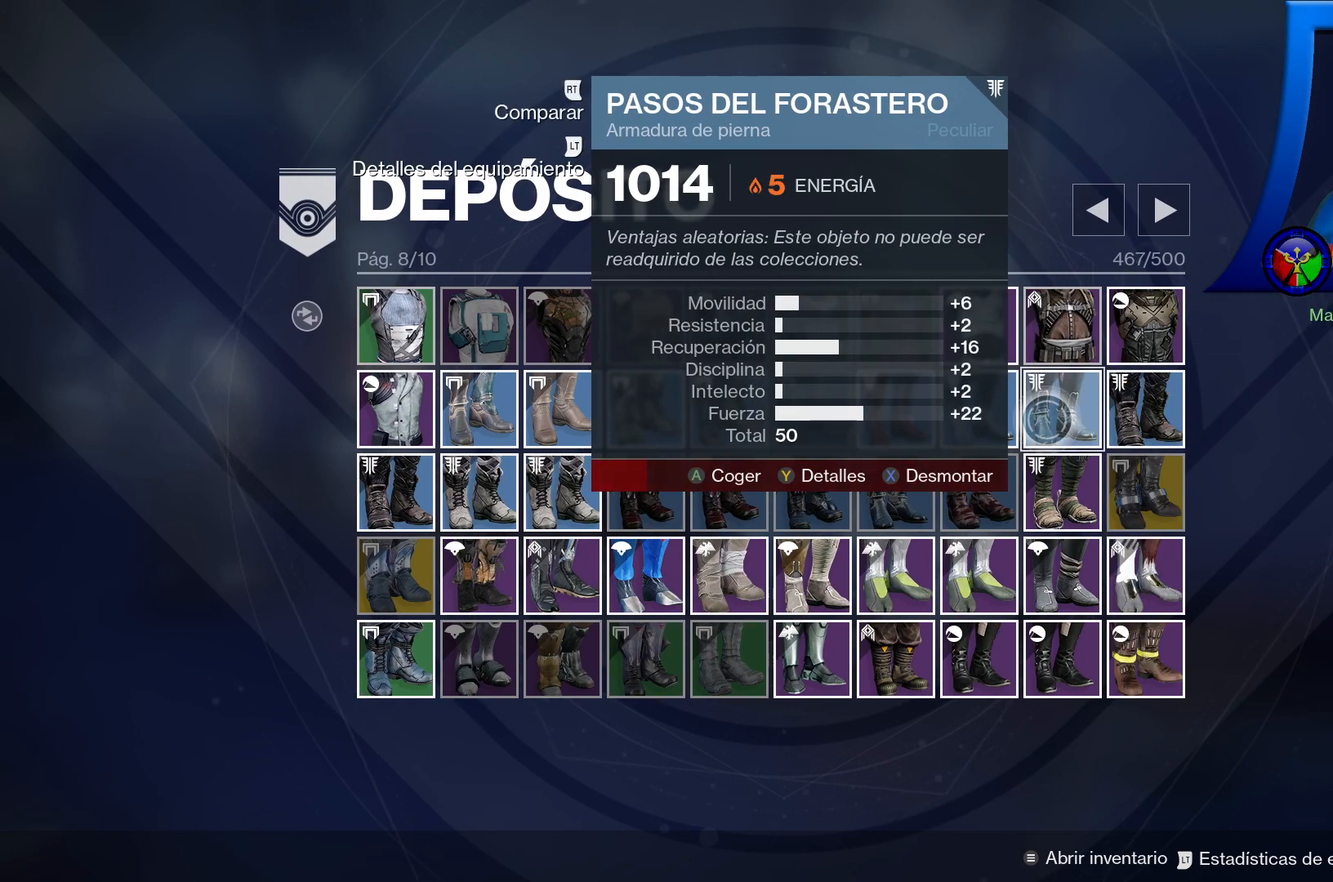
{"buttons": ["X"], "left_stick": "center", "right_stick": "center", "events": []}
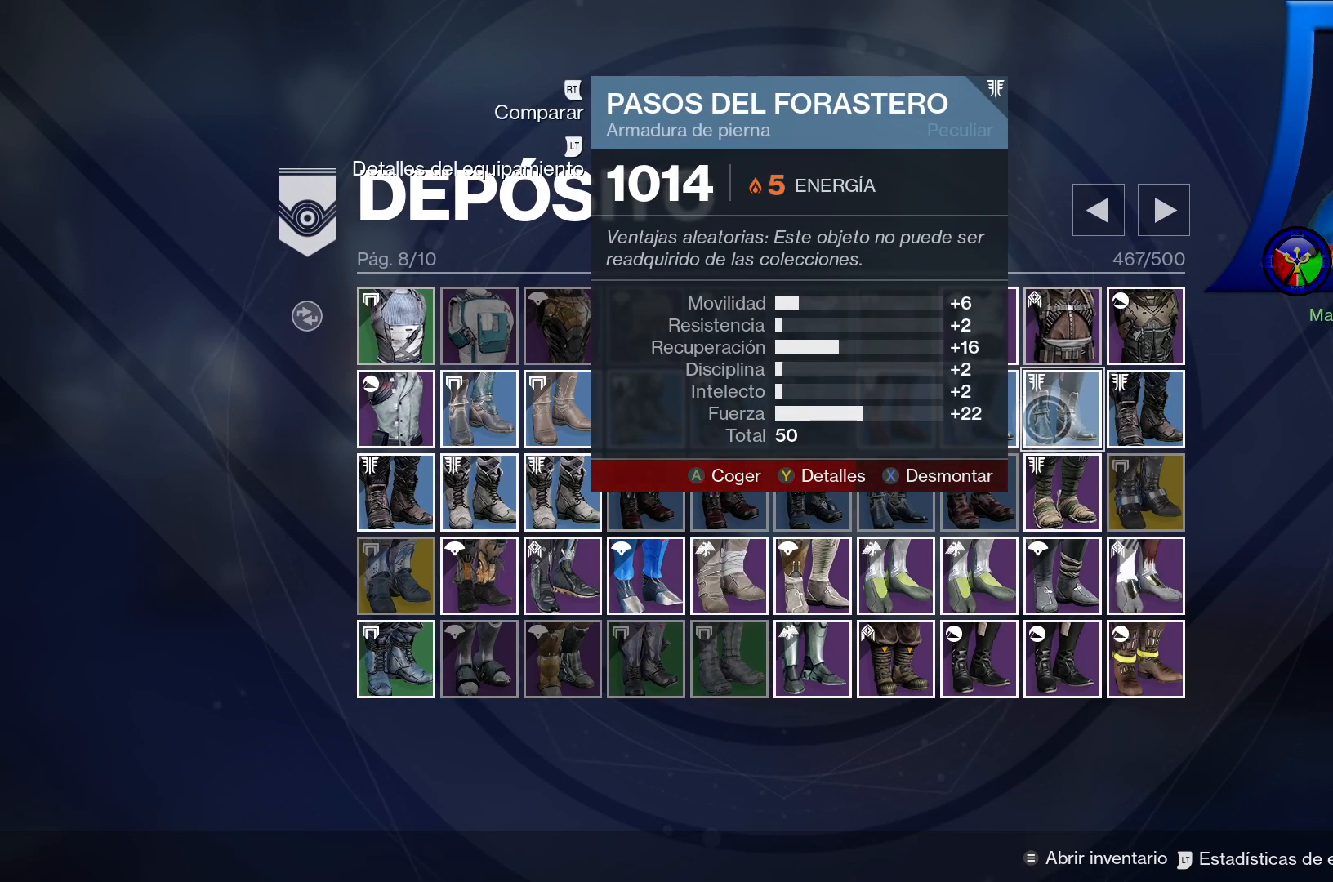
{"buttons": ["X"], "left_stick": "center", "right_stick": "center", "events": []}
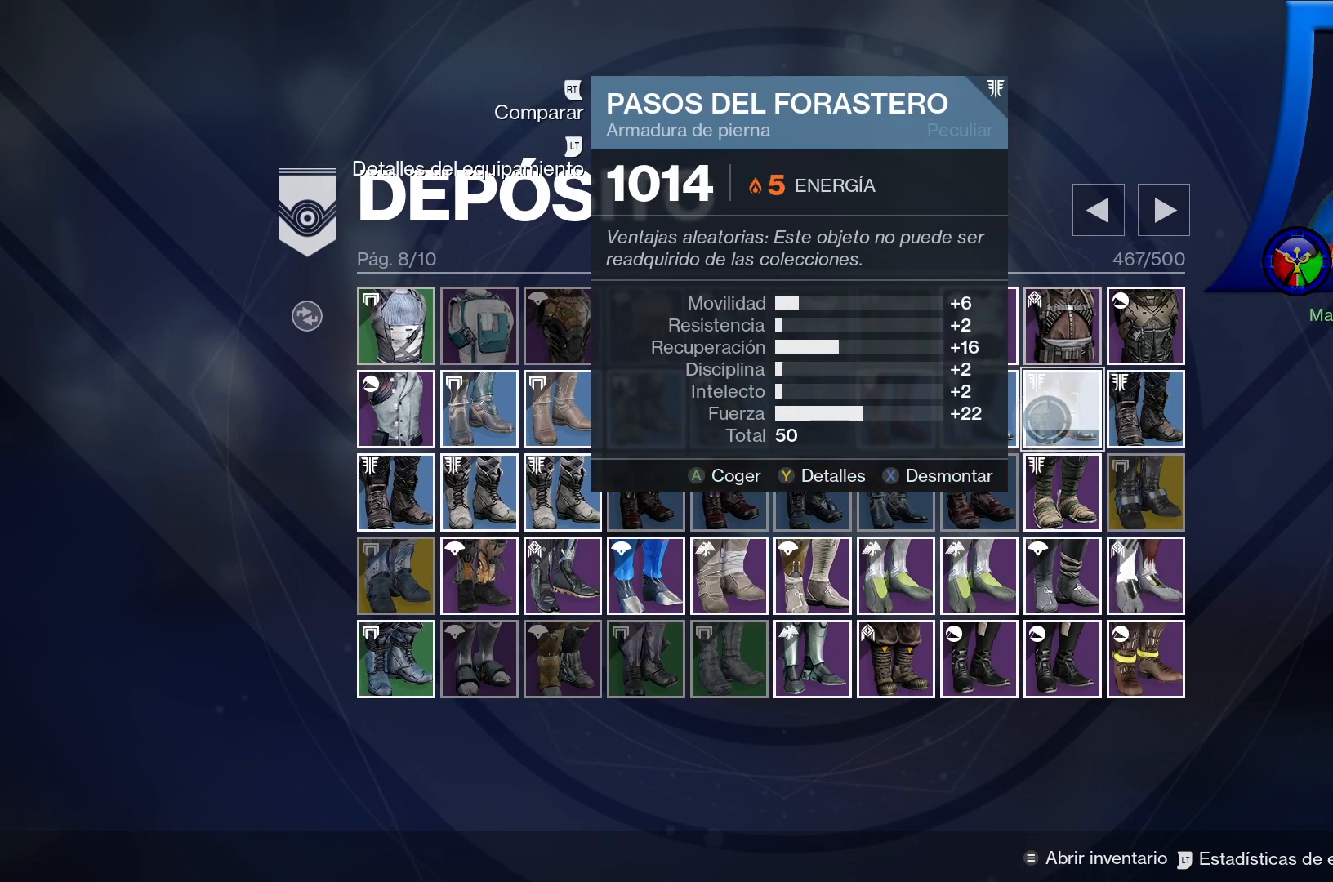
{"buttons": [], "left_stick": "center", "right_stick": "center", "events": [[200, "X", "up"]]}
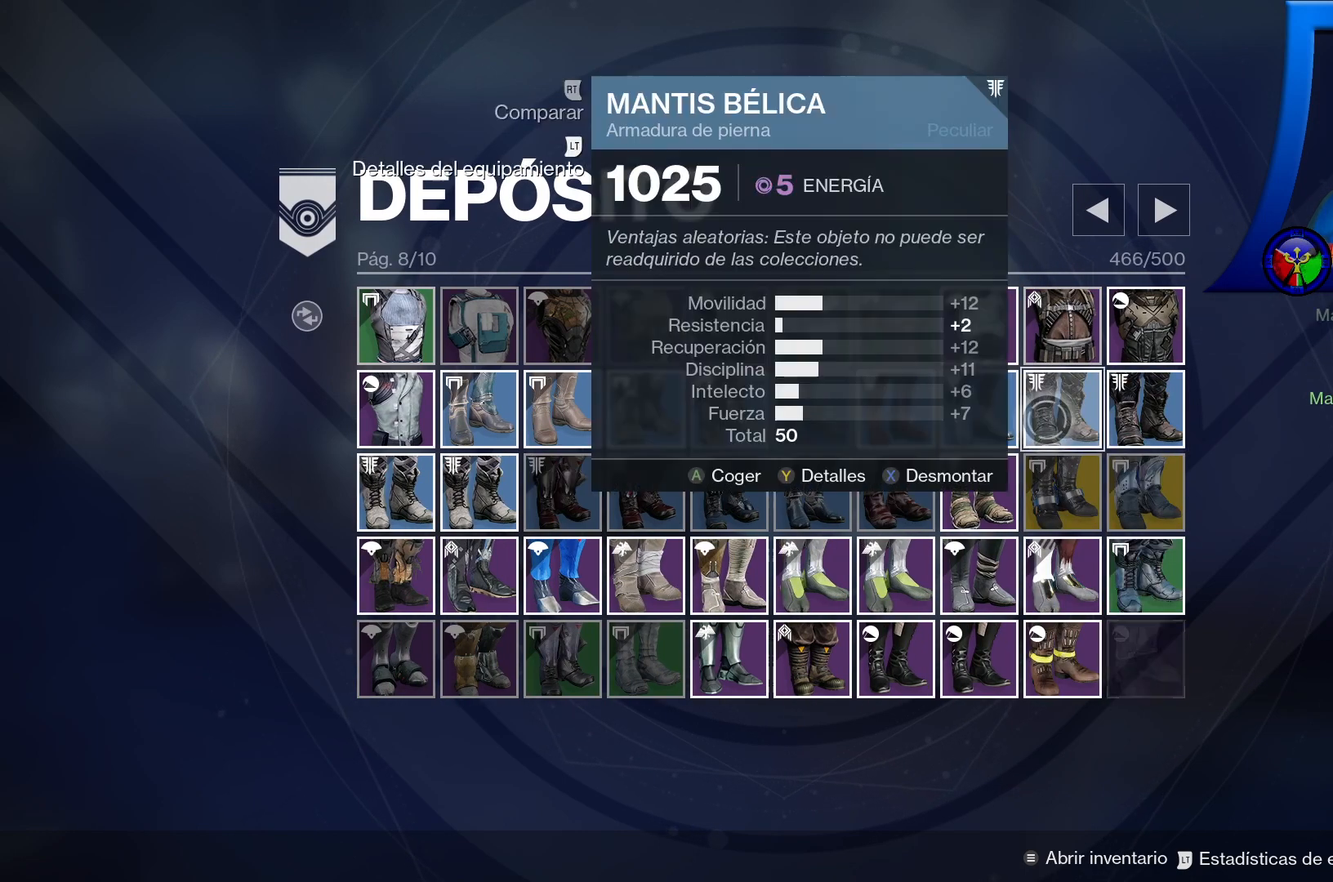
{"buttons": [], "left_stick": "center", "right_stick": "center", "events": []}
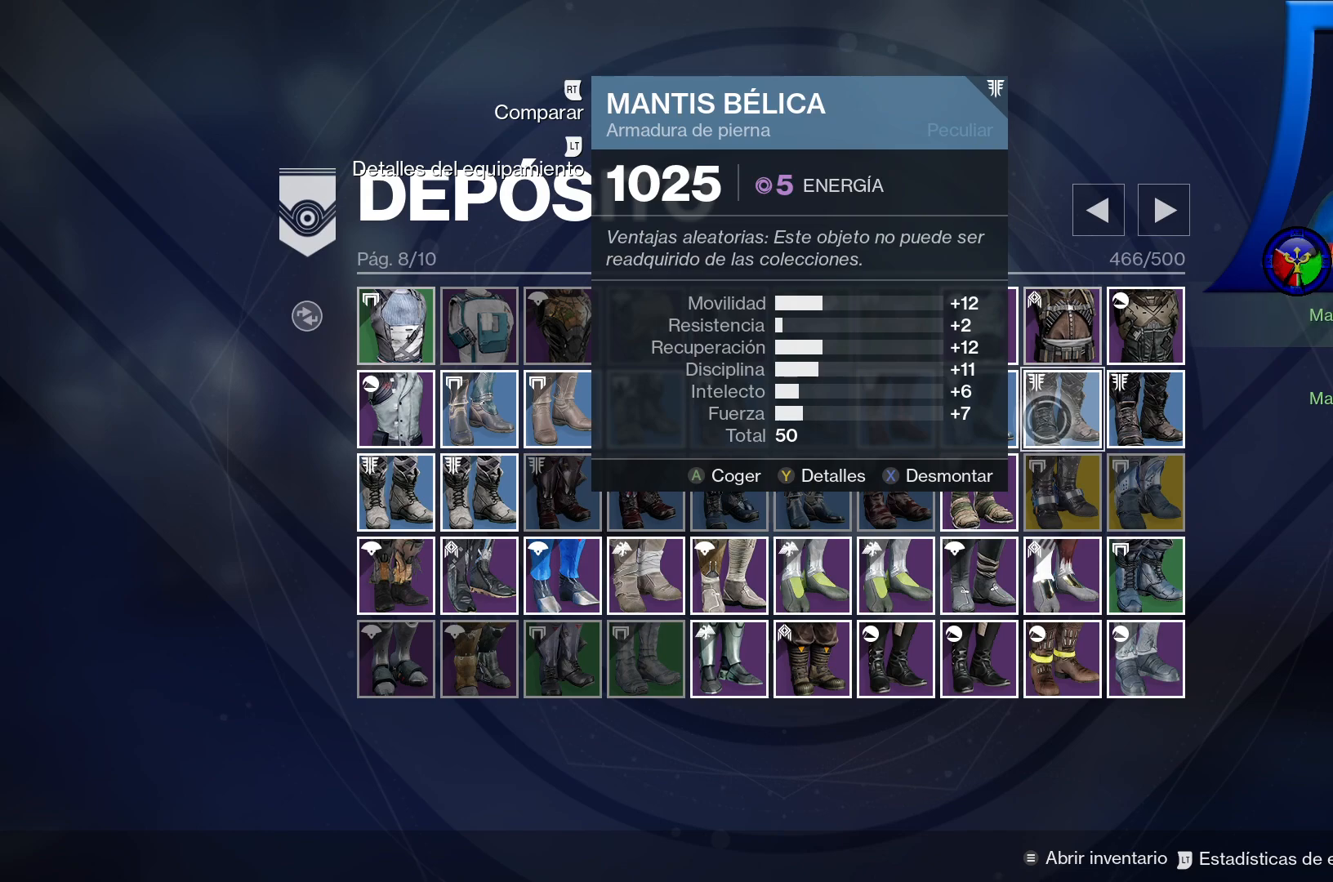
{"buttons": [], "left_stick": "center", "right_stick": "center", "events": [[150, "left_stick", "right"], [383, "left_stick", "center"]]}
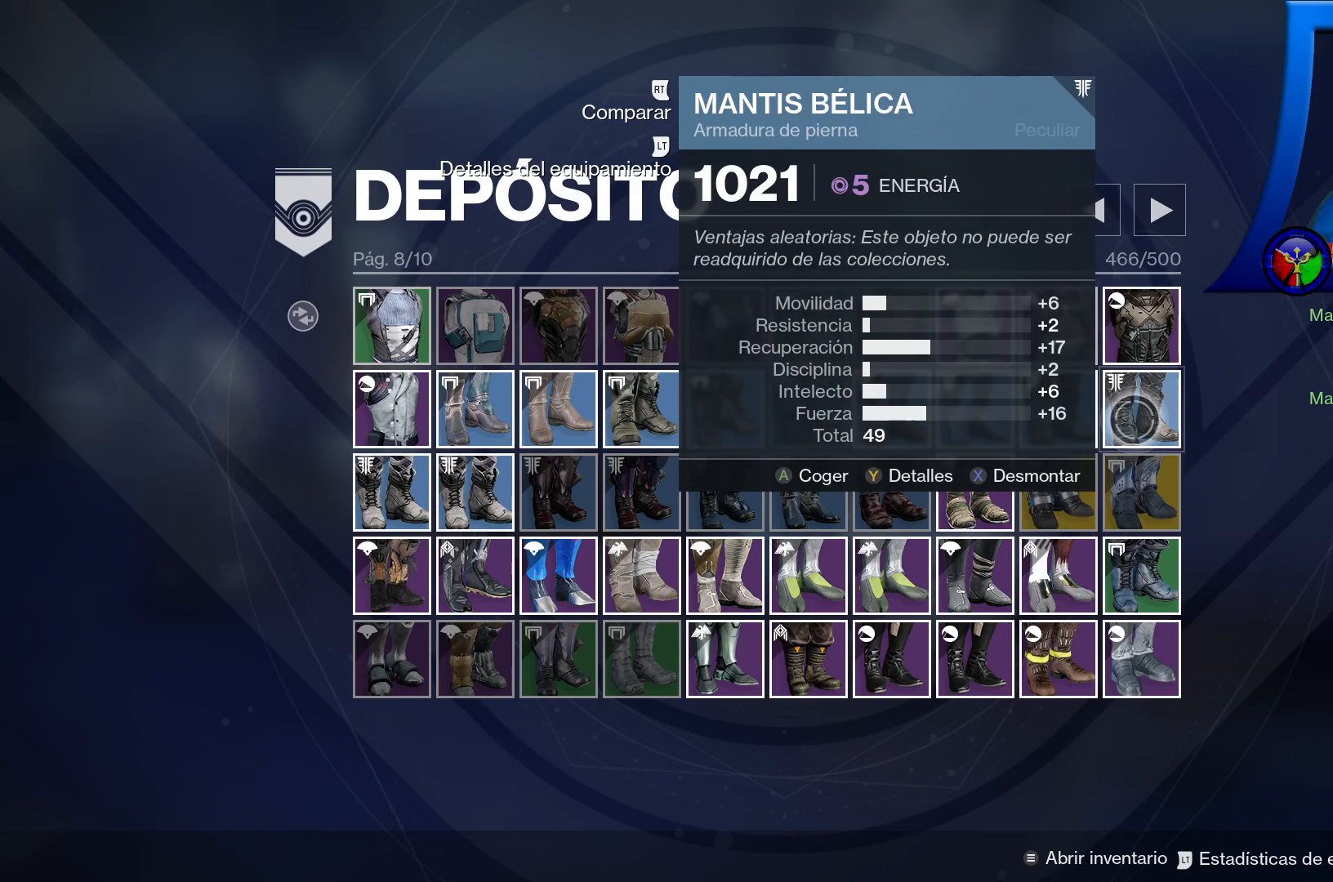
{"buttons": [], "left_stick": "right", "right_stick": "center", "events": [[167, "left_stick", "left"], [383, "left_stick", "center"], [483, "left_stick", "right"]]}
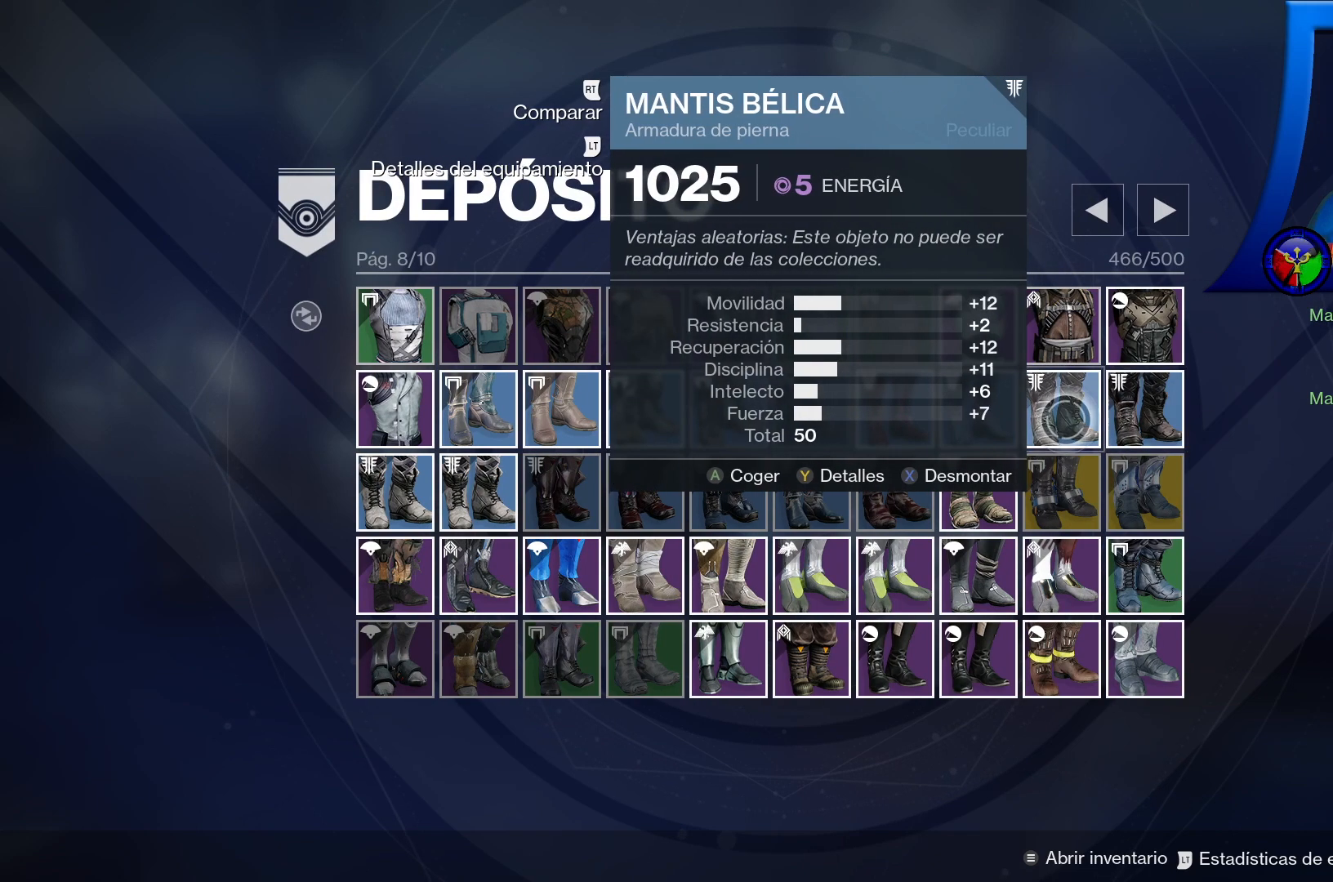
{"buttons": ["X"], "left_stick": "center", "right_stick": "center", "events": [[200, "left_stick", "center"], [300, "X", "down"]]}
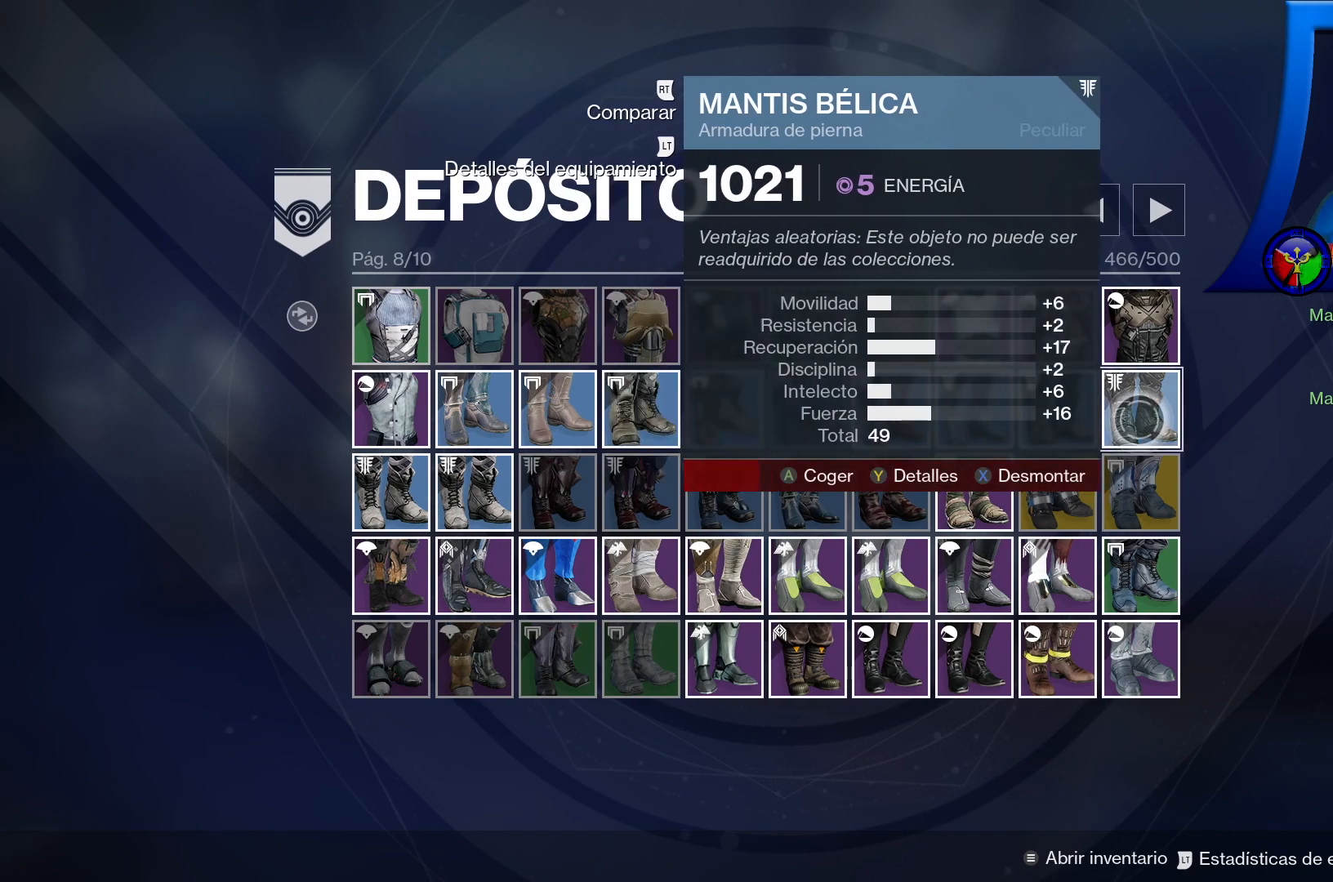
{"buttons": ["X"], "left_stick": "center", "right_stick": "center", "events": []}
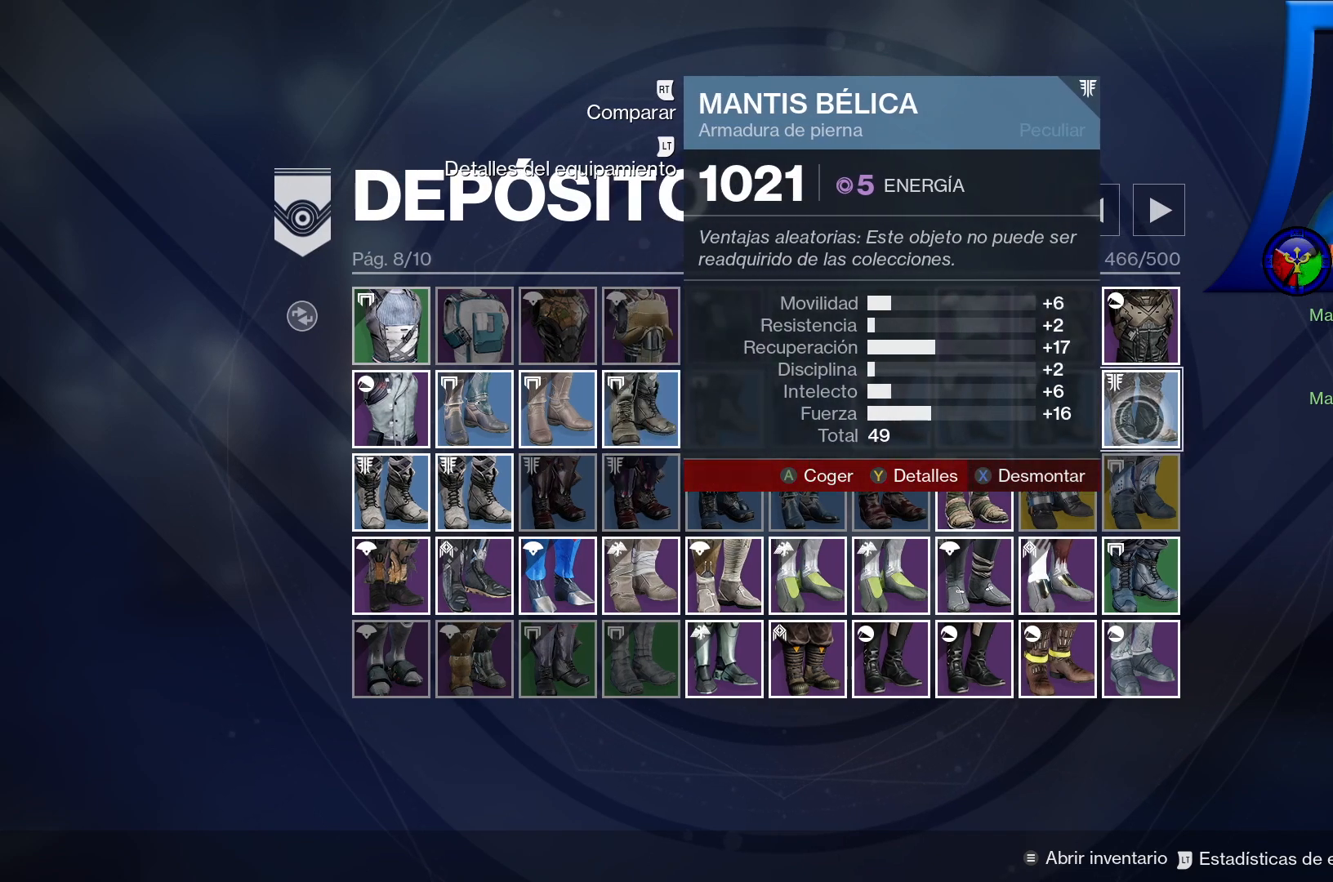
{"buttons": ["X"], "left_stick": "center", "right_stick": "center", "events": []}
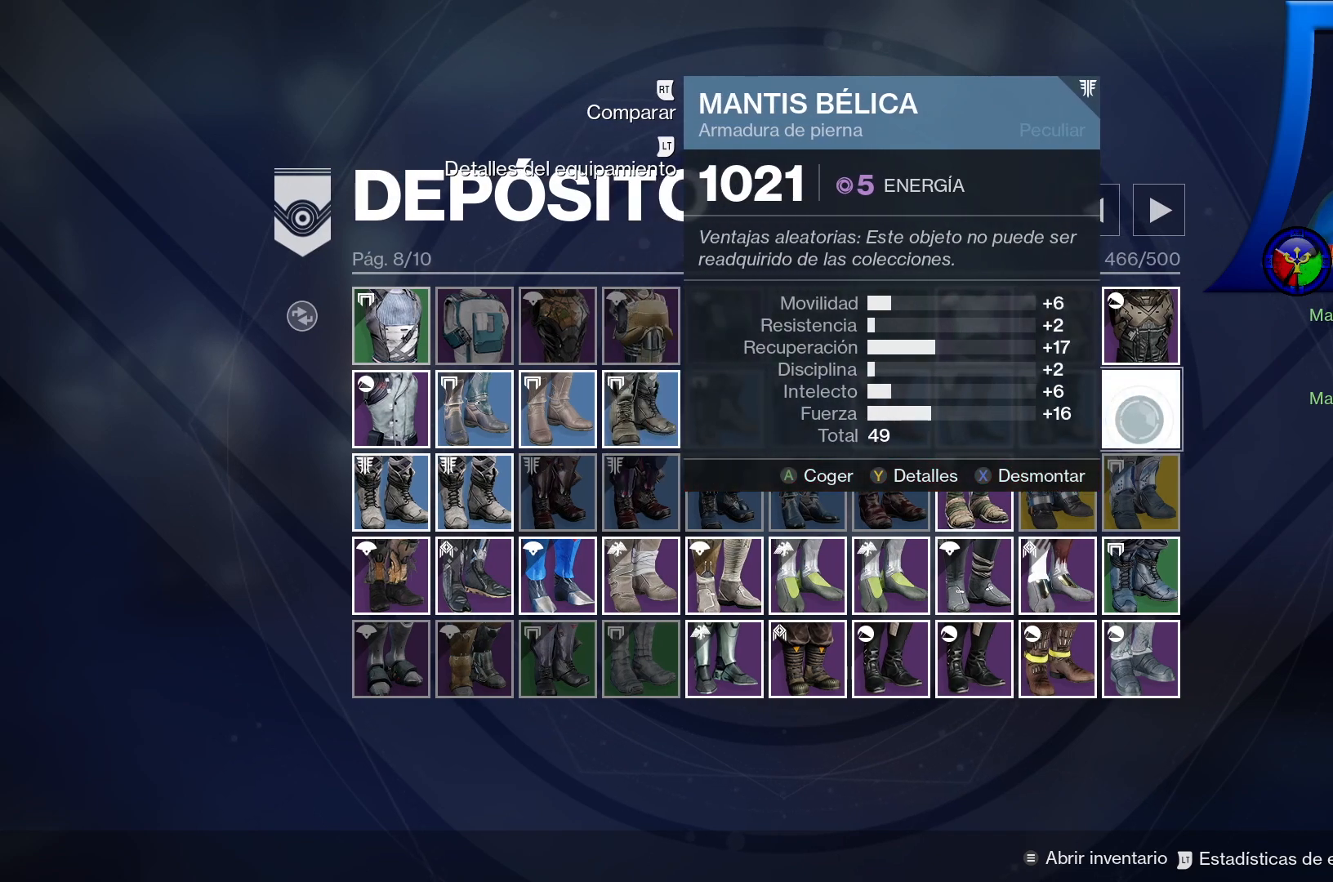
{"buttons": [], "left_stick": "center", "right_stick": "center", "events": [[283, "X", "up"]]}
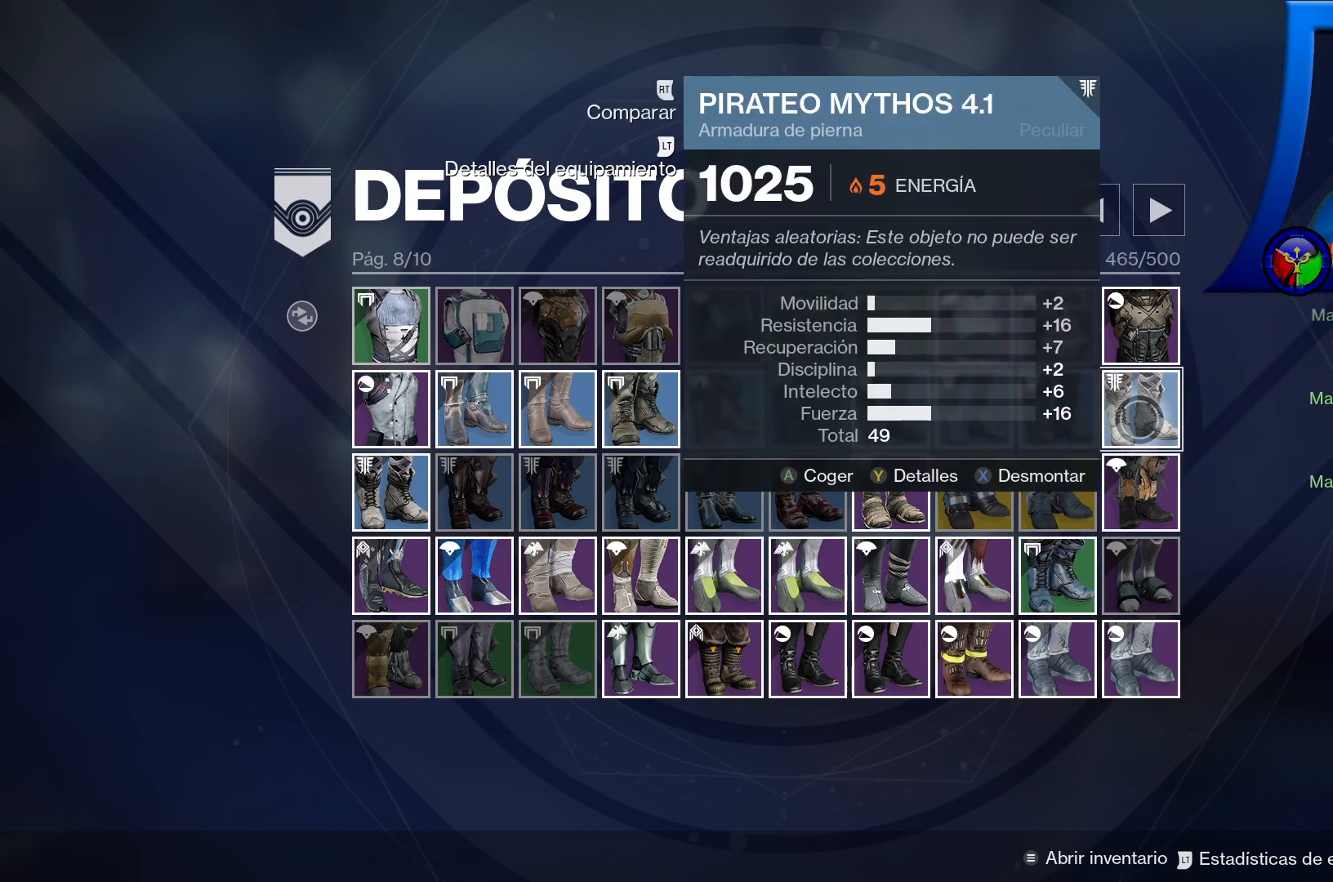
{"buttons": [], "left_stick": "center", "right_stick": "center", "events": []}
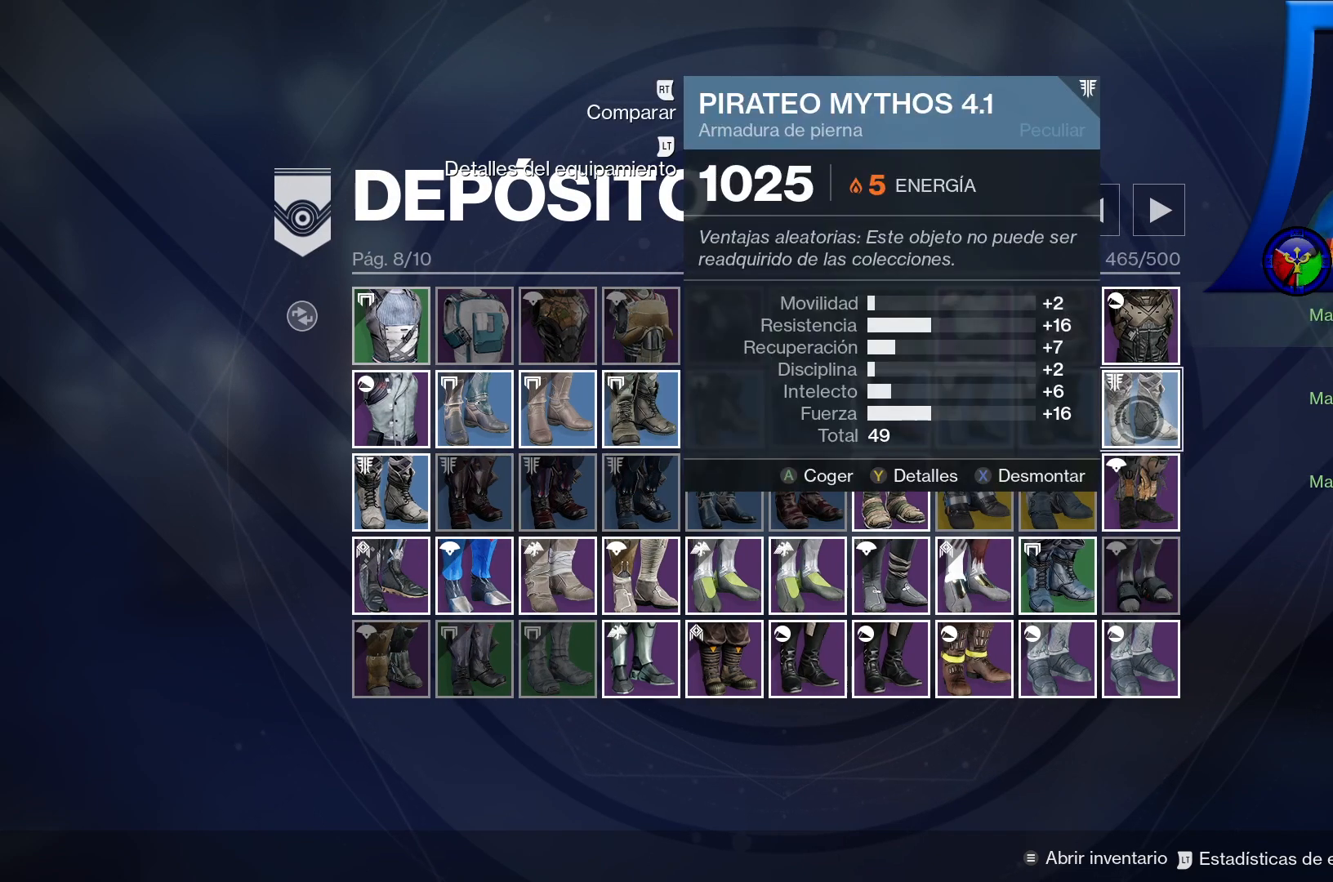
{"buttons": [], "left_stick": "left", "right_stick": "center", "events": [[83, "left_stick", "left"]]}
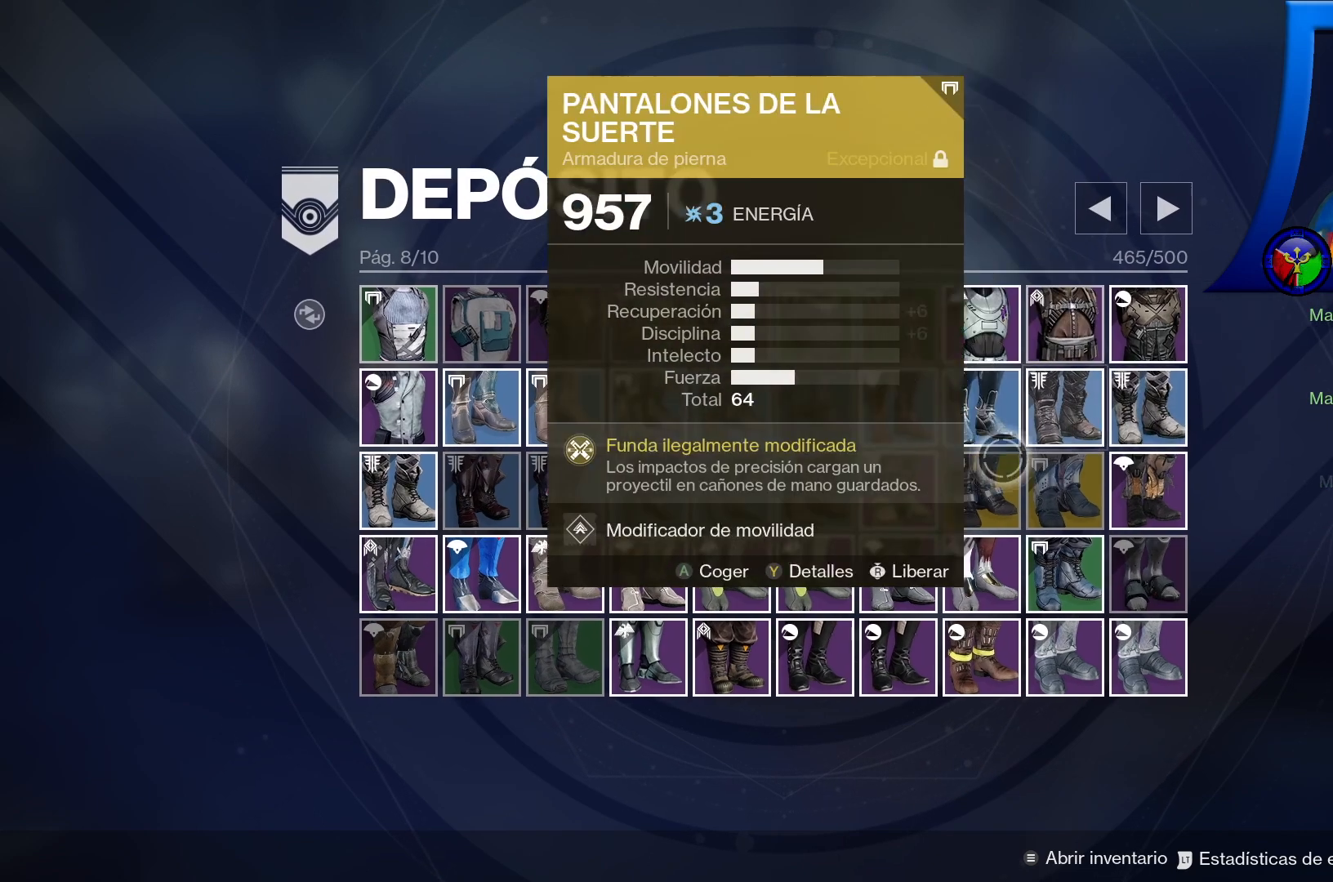
{"buttons": [], "left_stick": "left", "right_stick": "center", "events": []}
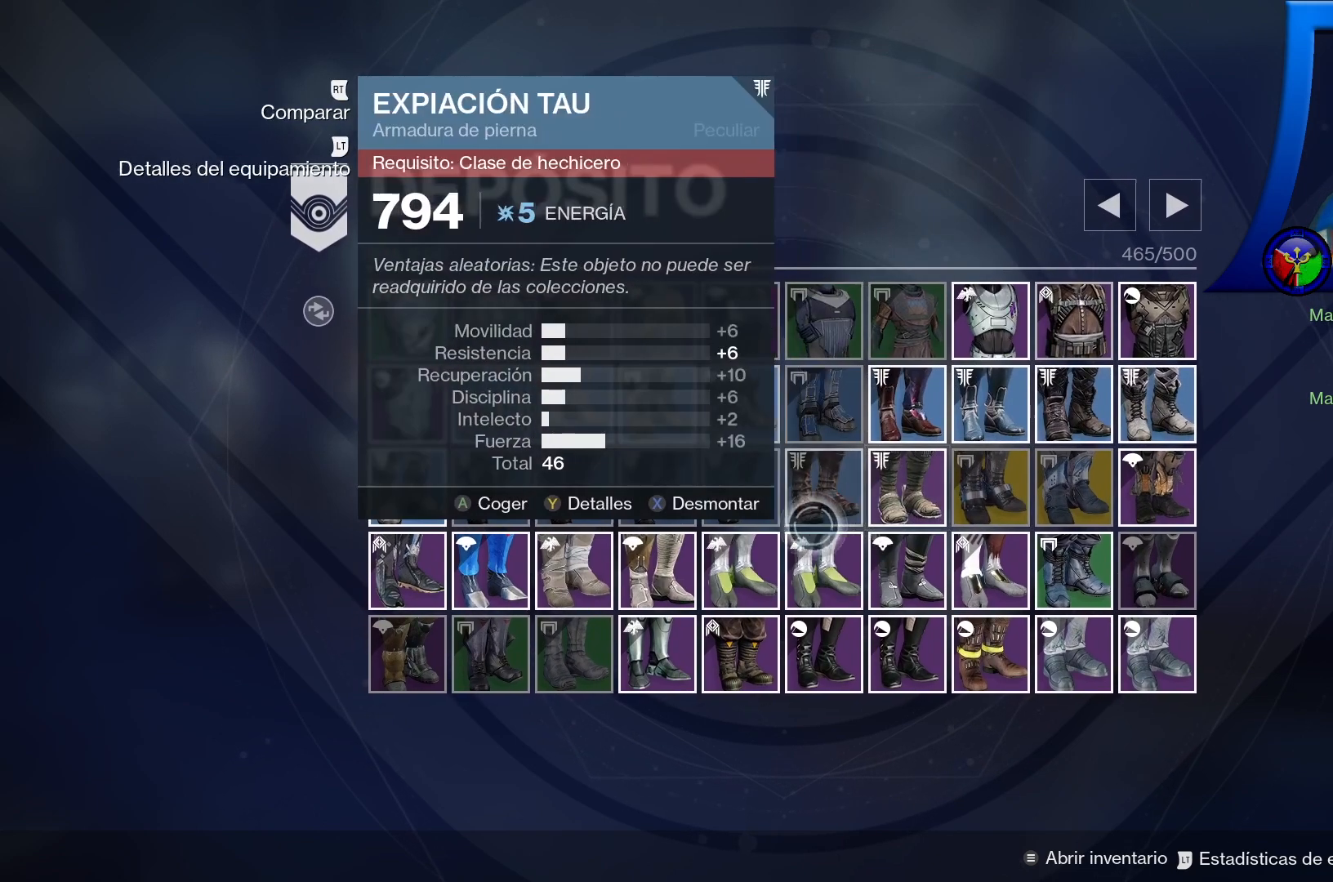
{"buttons": [], "left_stick": "left", "right_stick": "center", "events": []}
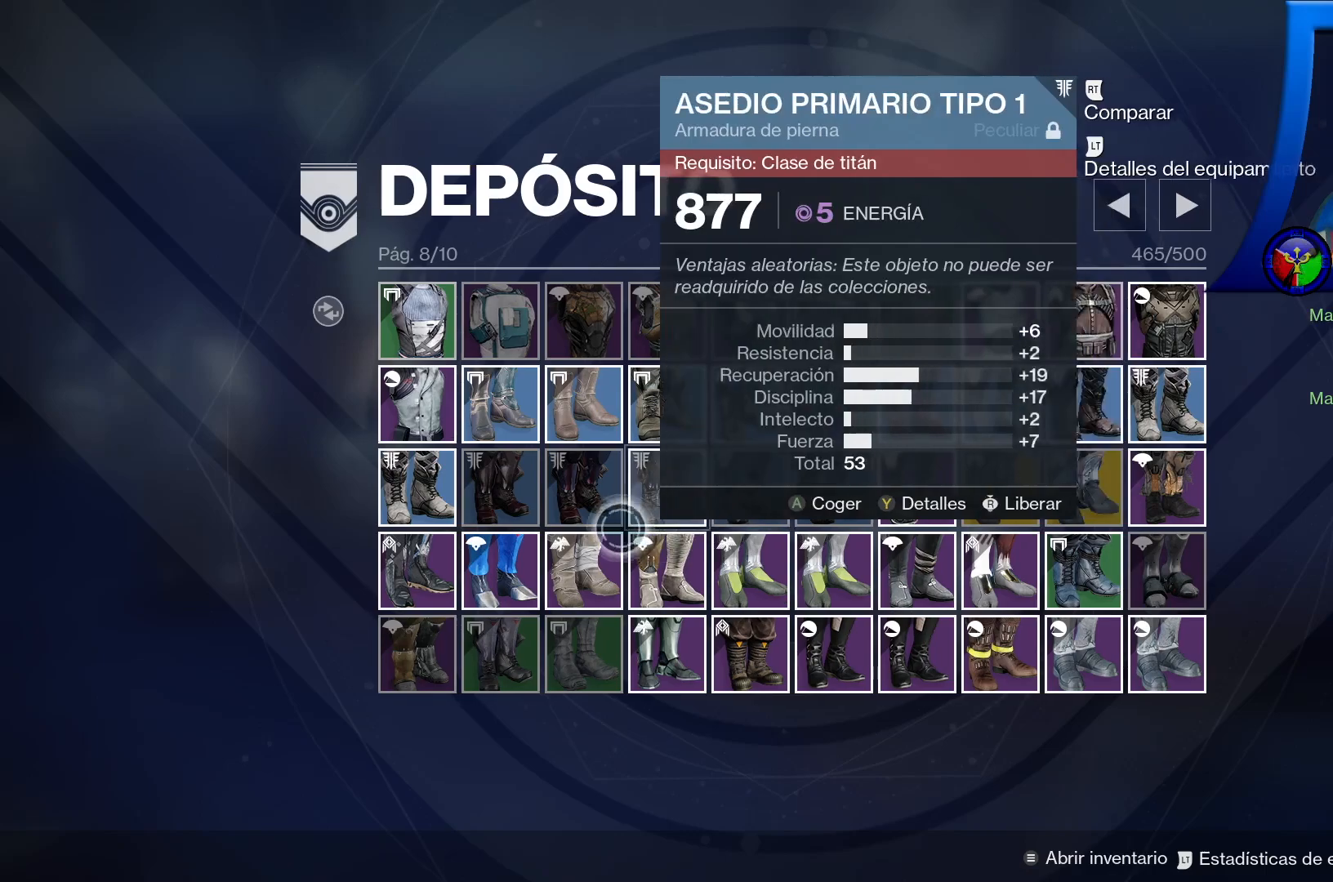
{"buttons": [], "left_stick": "left", "right_stick": "center", "events": []}
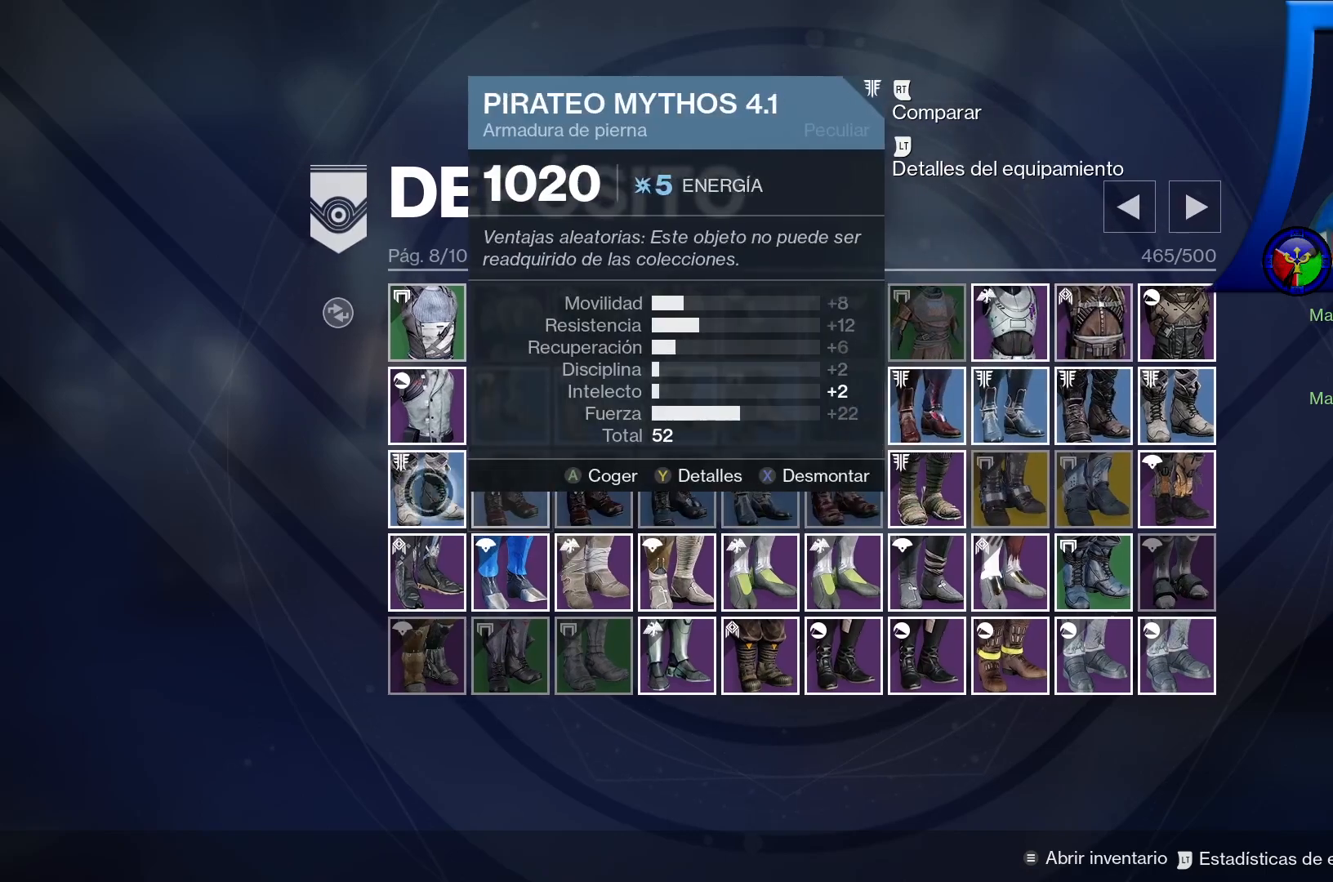
{"buttons": [], "left_stick": "center", "right_stick": "center", "events": [[67, "left_stick", "center"]]}
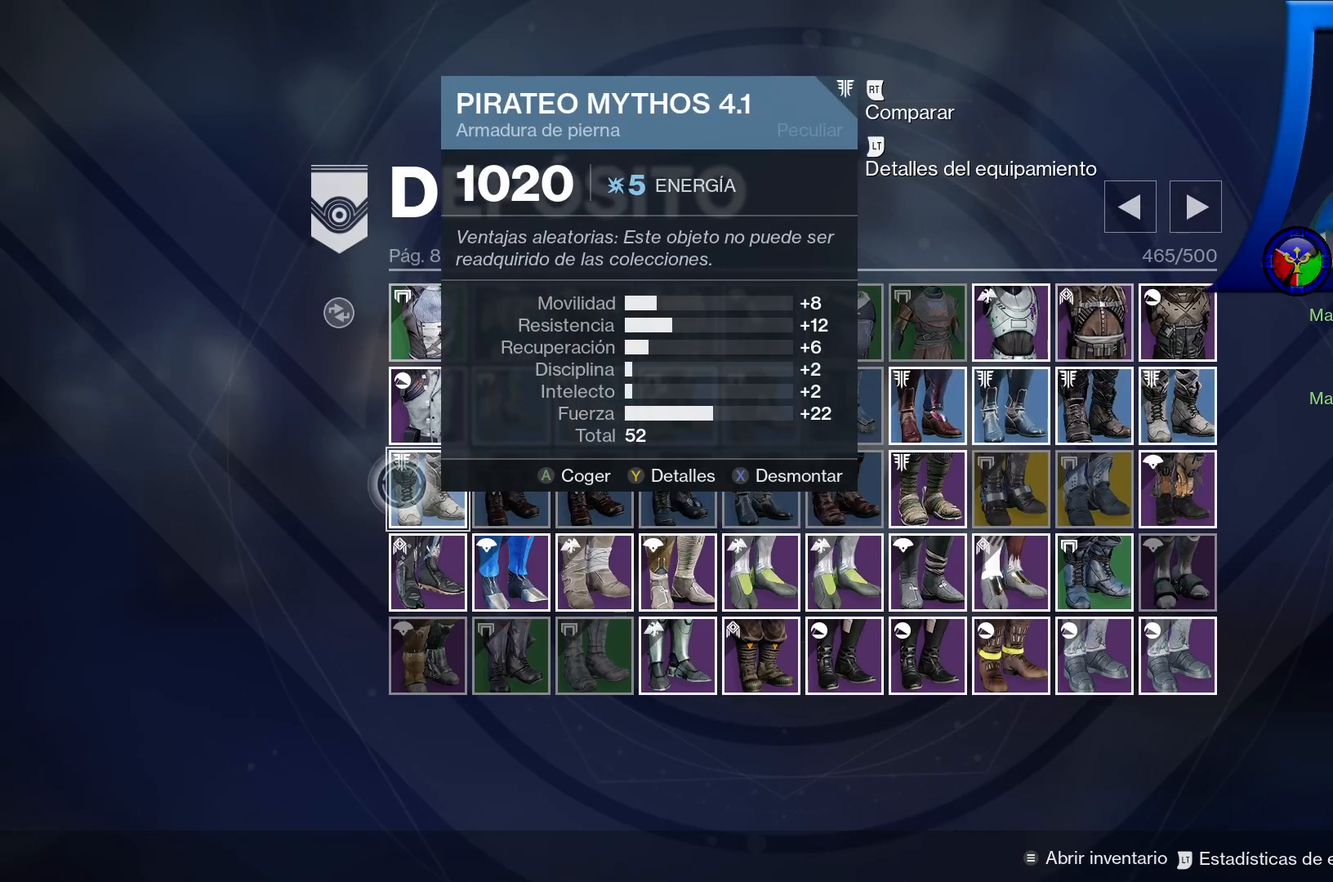
{"buttons": [], "left_stick": "right", "right_stick": "center", "events": [[400, "left_stick", "right"]]}
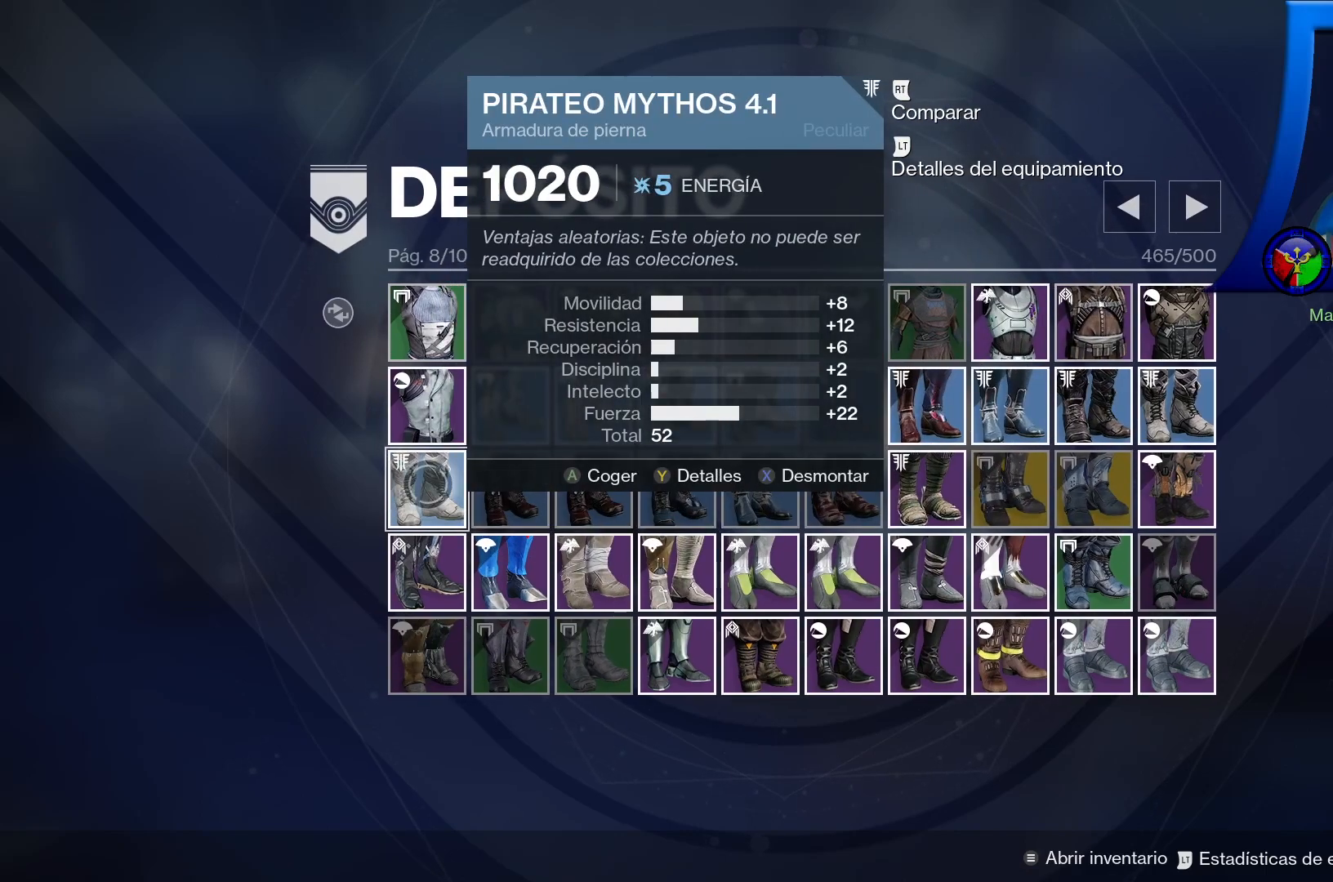
{"buttons": [], "left_stick": "right", "right_stick": "center", "events": []}
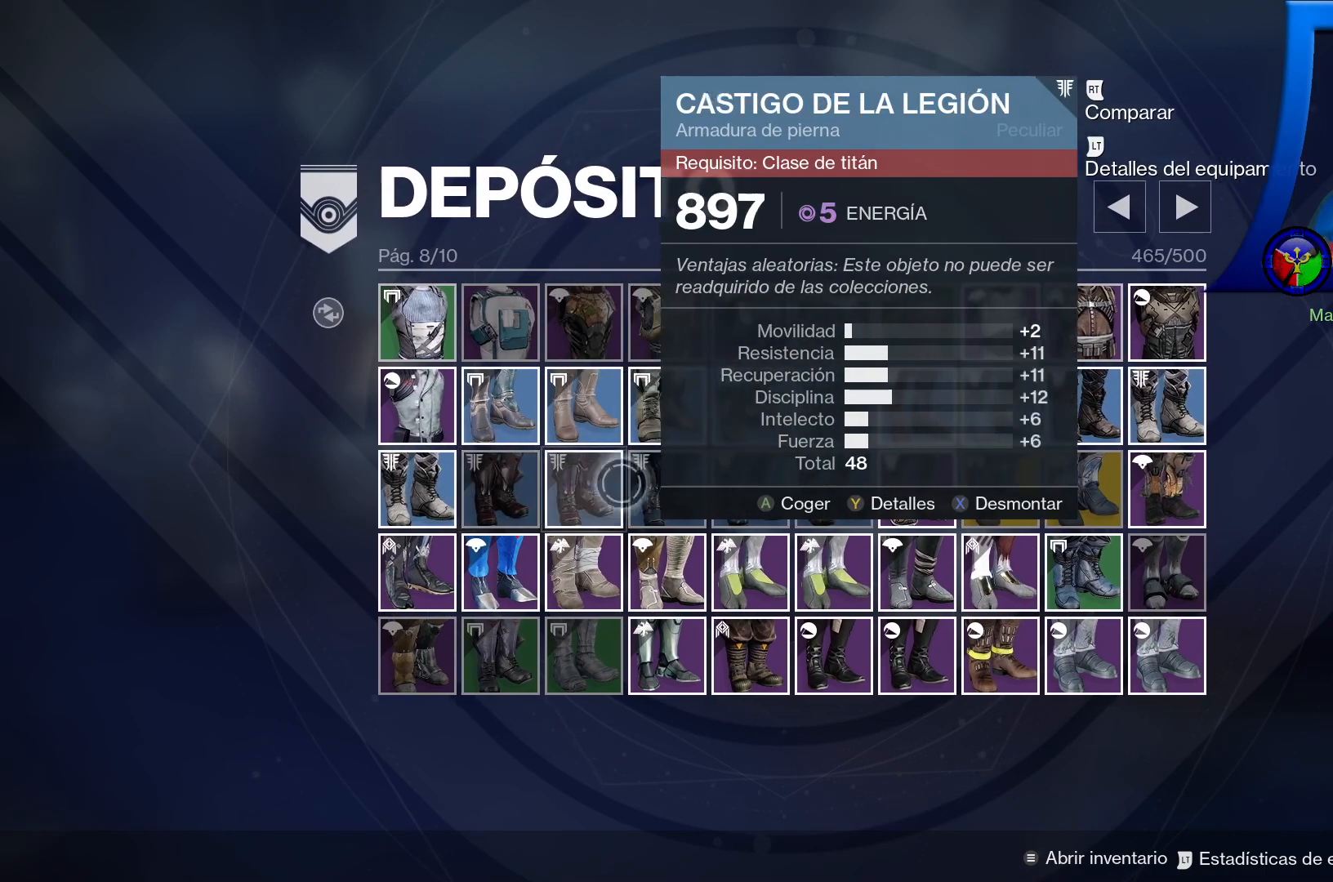
{"buttons": [], "left_stick": "right", "right_stick": "center", "events": []}